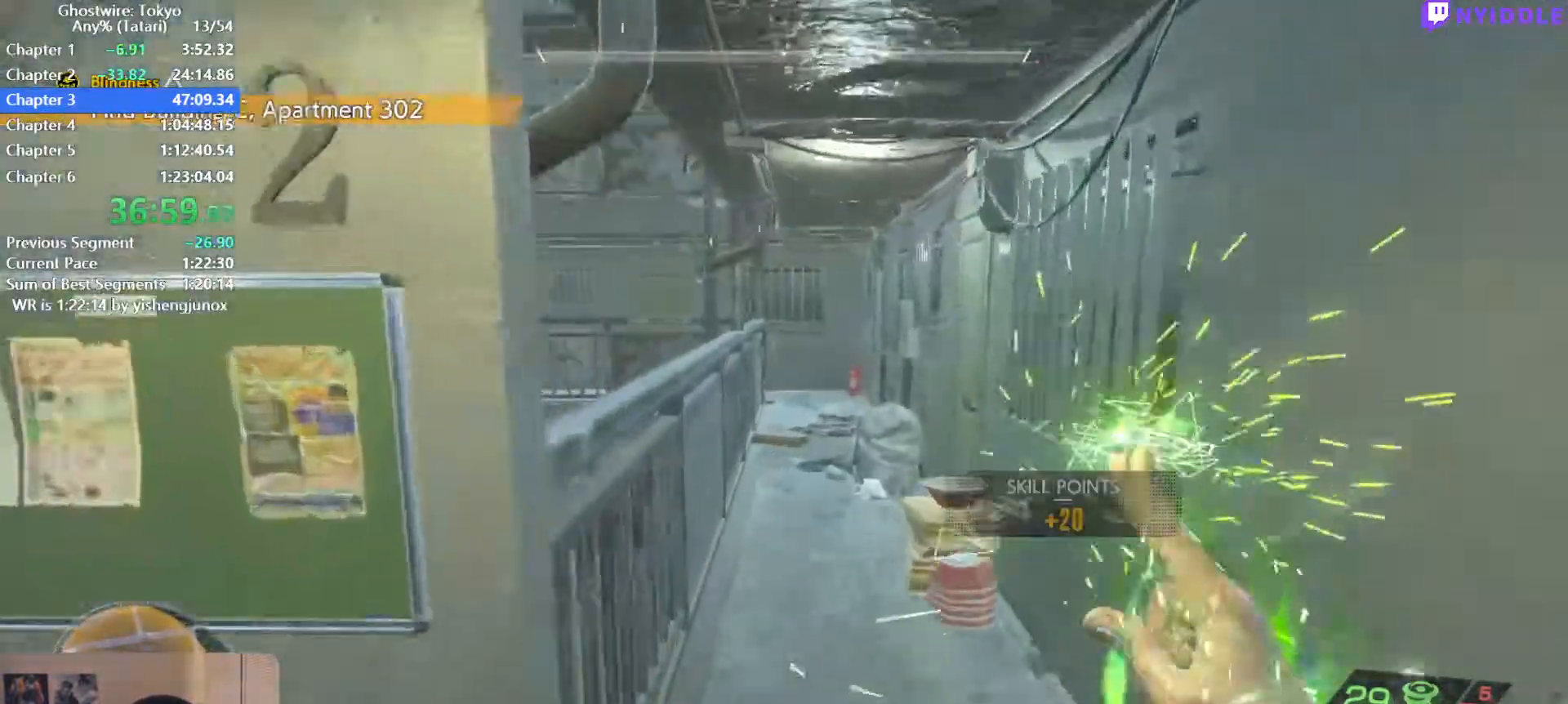
Gameplay with keyboard and mouse; each line is a JSON object with the keys and mouse buttons held at the frame after it. "events" lists presses ("down") and releases ("up") of "1", "2", "3", "4", "5", "a", "alt", "c", "ctrl", "d", "e", "escape", "f", "q", "r", "s", "shift", "space", "tab", "v", "w", "x", "z", "mouse_left", "mouse_middle", "mouse_right", "mouse_wheel_up" and "mouse_wheel_down" between this image and that frame as [ms after this image, input, new state], when the widget could be followed in between. "mouse_left", "mouse_middle", "mouse_right", "mouse_wheel_up", "mouse_wheel_down" = the "left", "middle", "right", "wheel_up", "wheel_down" buttons of the "mouse" list. No other keys are recorded. Not read: mouse_move.
{"keys": ["shift", "w"], "mouse": [], "events": []}
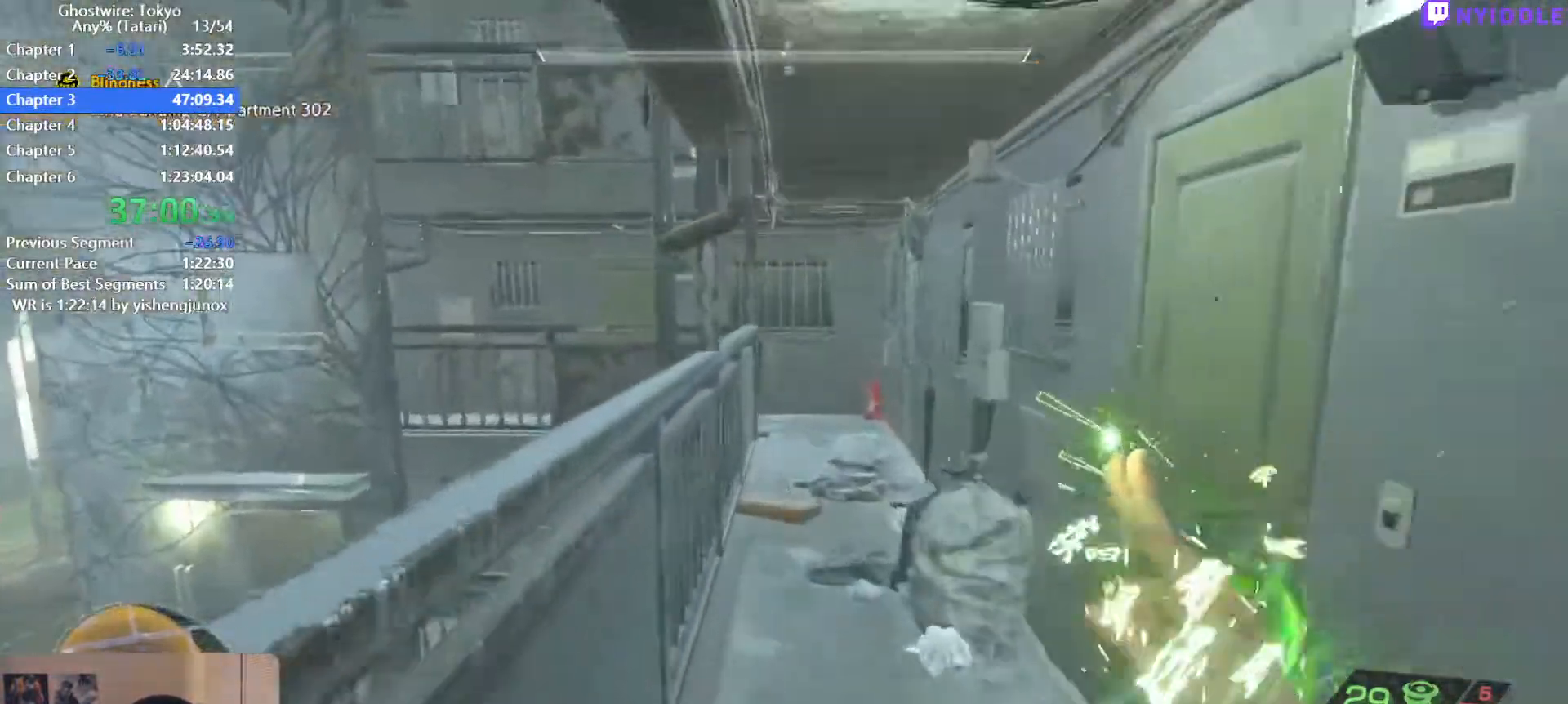
{"keys": ["shift", "w"], "mouse": [], "events": []}
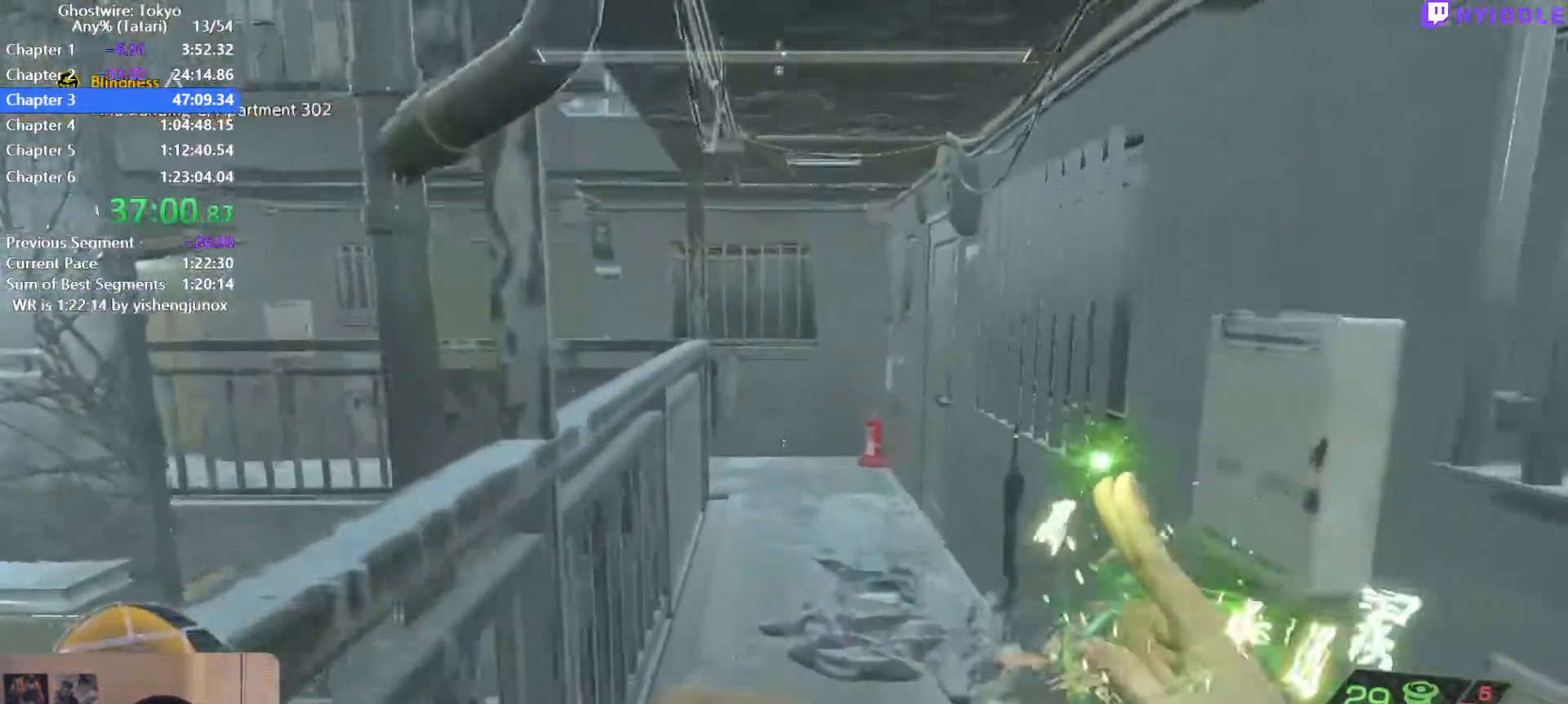
{"keys": ["shift", "w"], "mouse": [], "events": []}
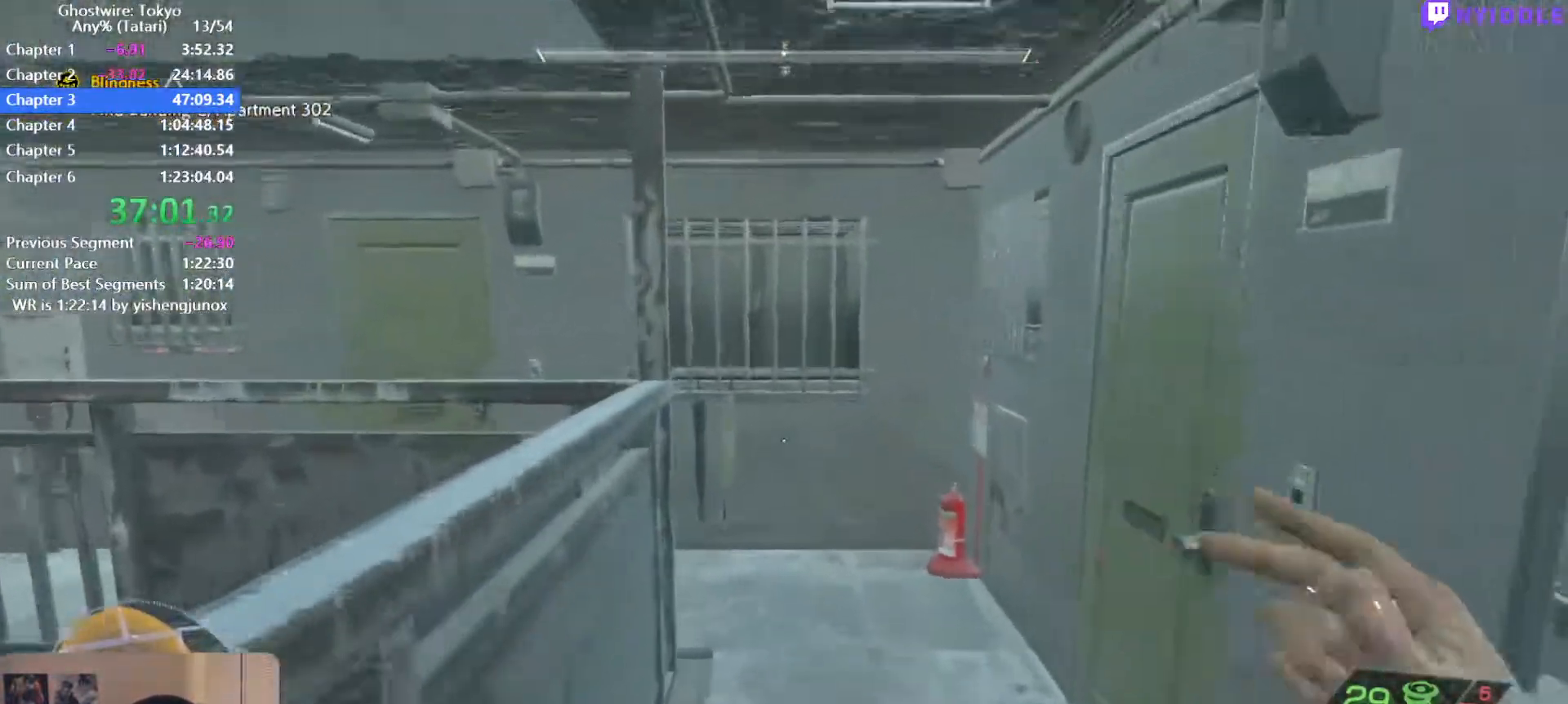
{"keys": ["shift", "w"], "mouse": [], "events": []}
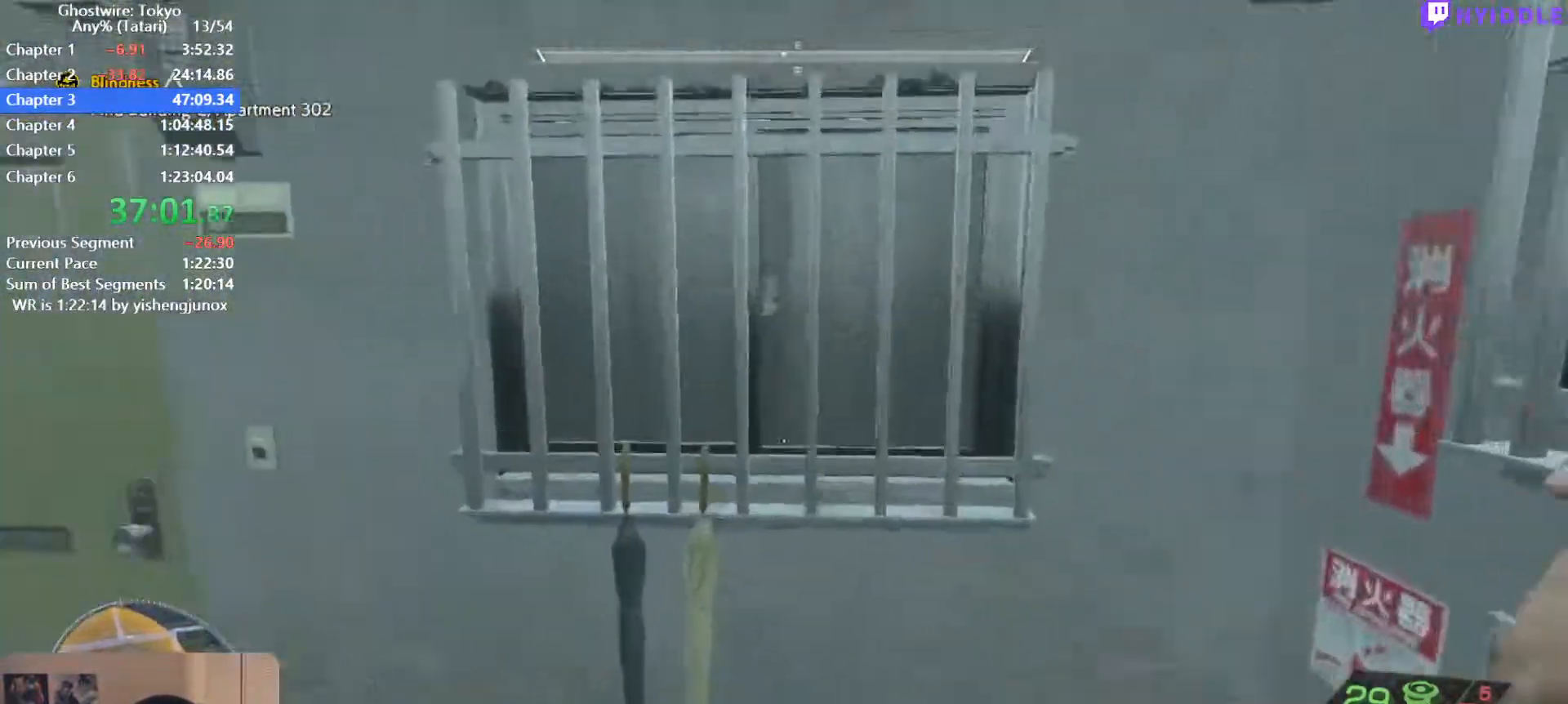
{"keys": ["shift", "w"], "mouse": [], "events": []}
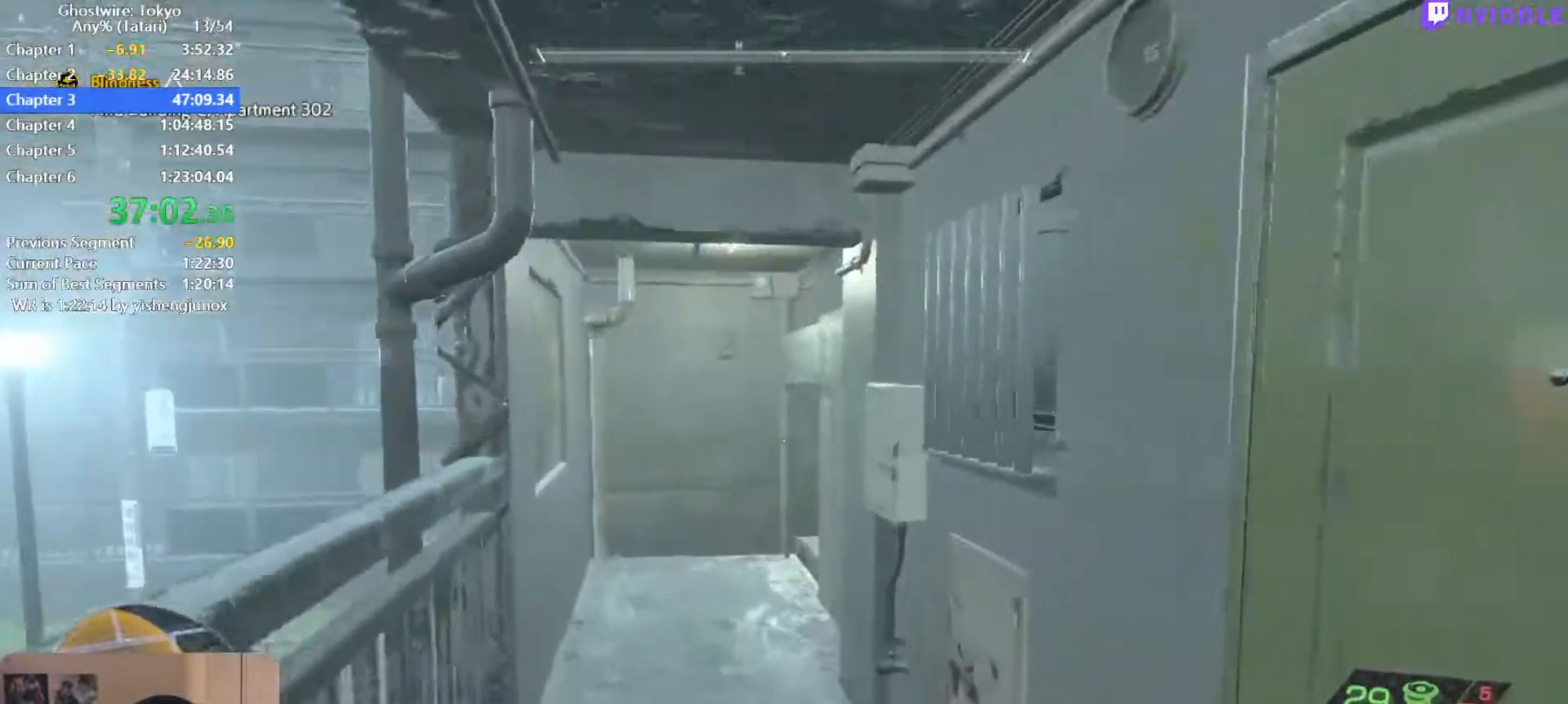
{"keys": ["shift", "w"], "mouse": [], "events": []}
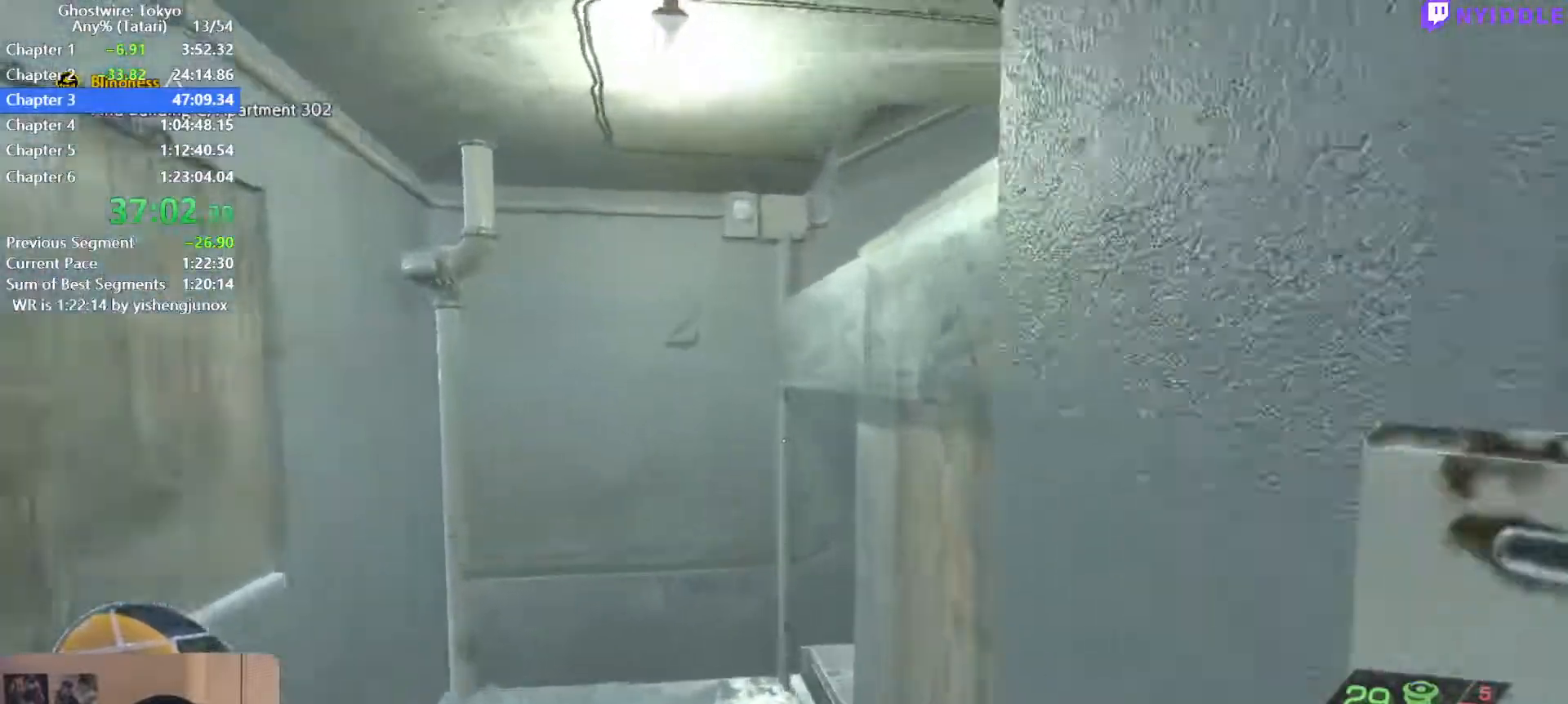
{"keys": ["ctrl", "w"], "mouse": [], "events": [[450, "shift", "up"], [484, "ctrl", "down"]]}
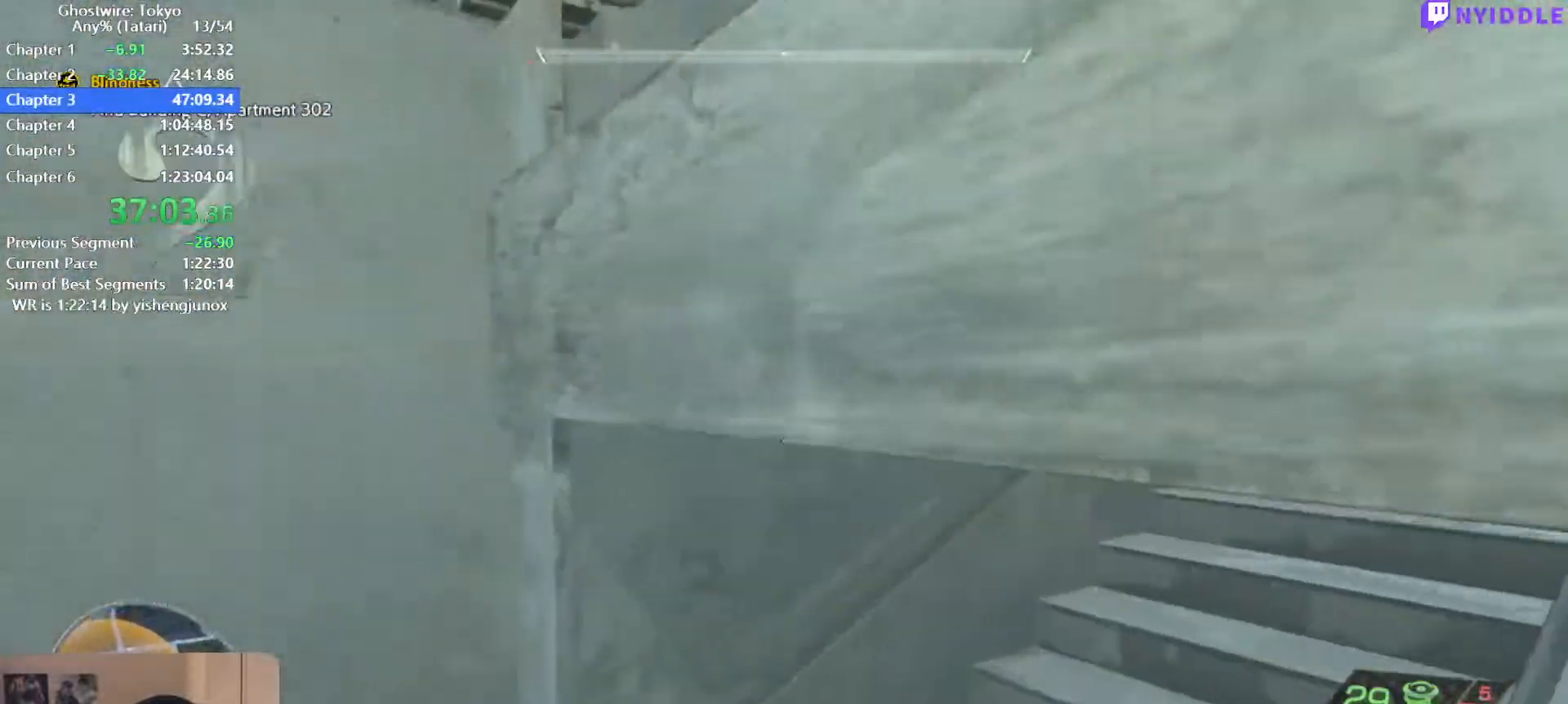
{"keys": ["tab", "w"], "mouse": [], "events": [[417, "ctrl", "up"], [500, "tab", "down"]]}
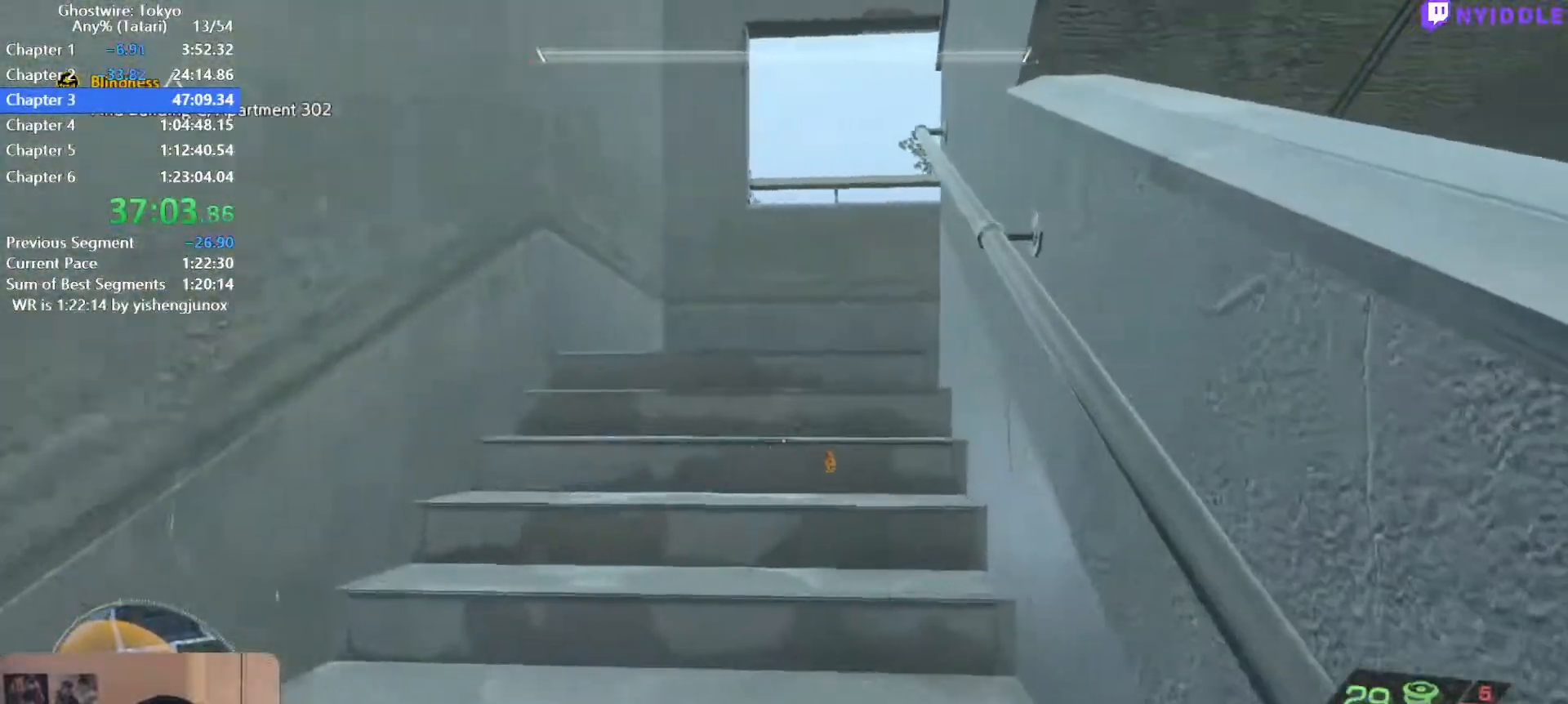
{"keys": ["shift", "w"], "mouse": [], "events": [[150, "tab", "up"], [284, "shift", "down"]]}
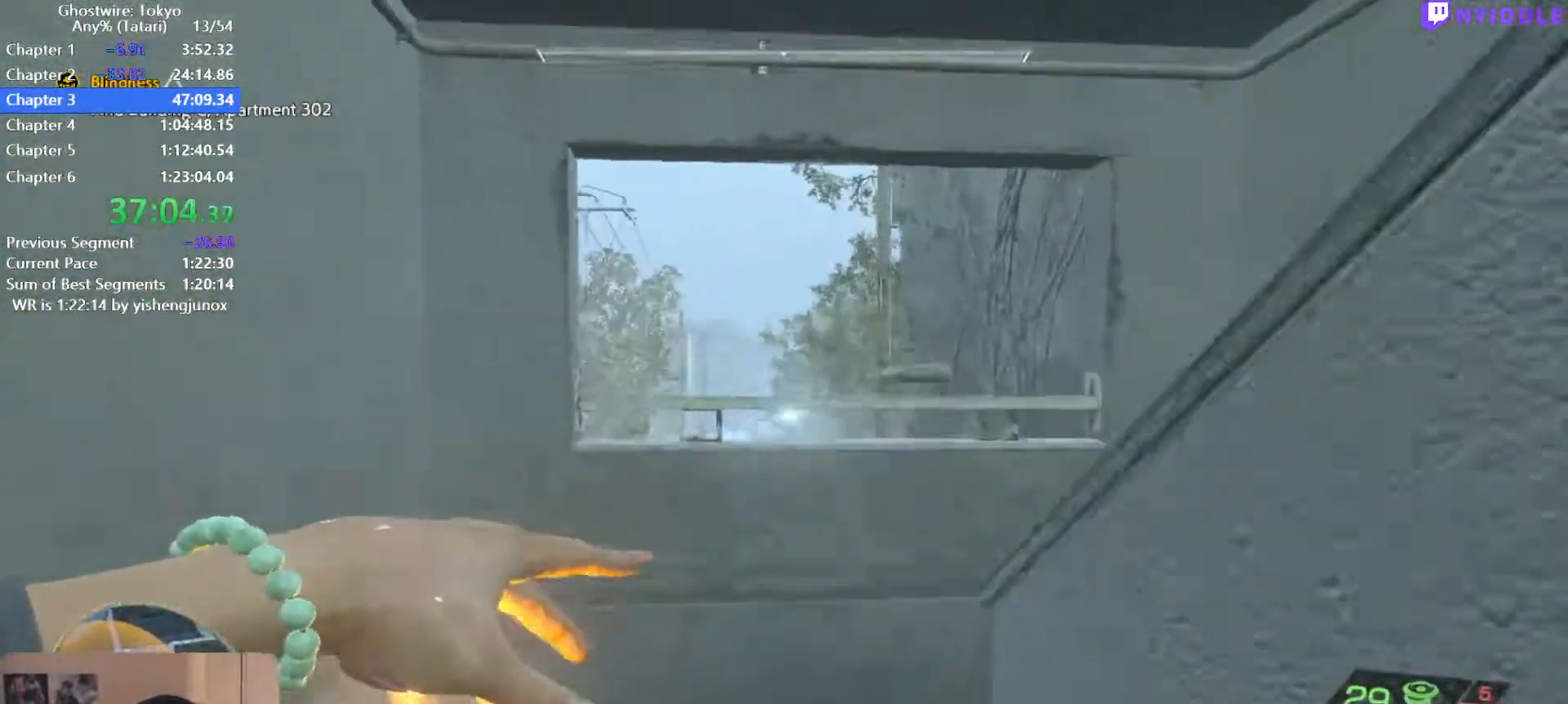
{"keys": ["shift", "w"], "mouse": [], "events": []}
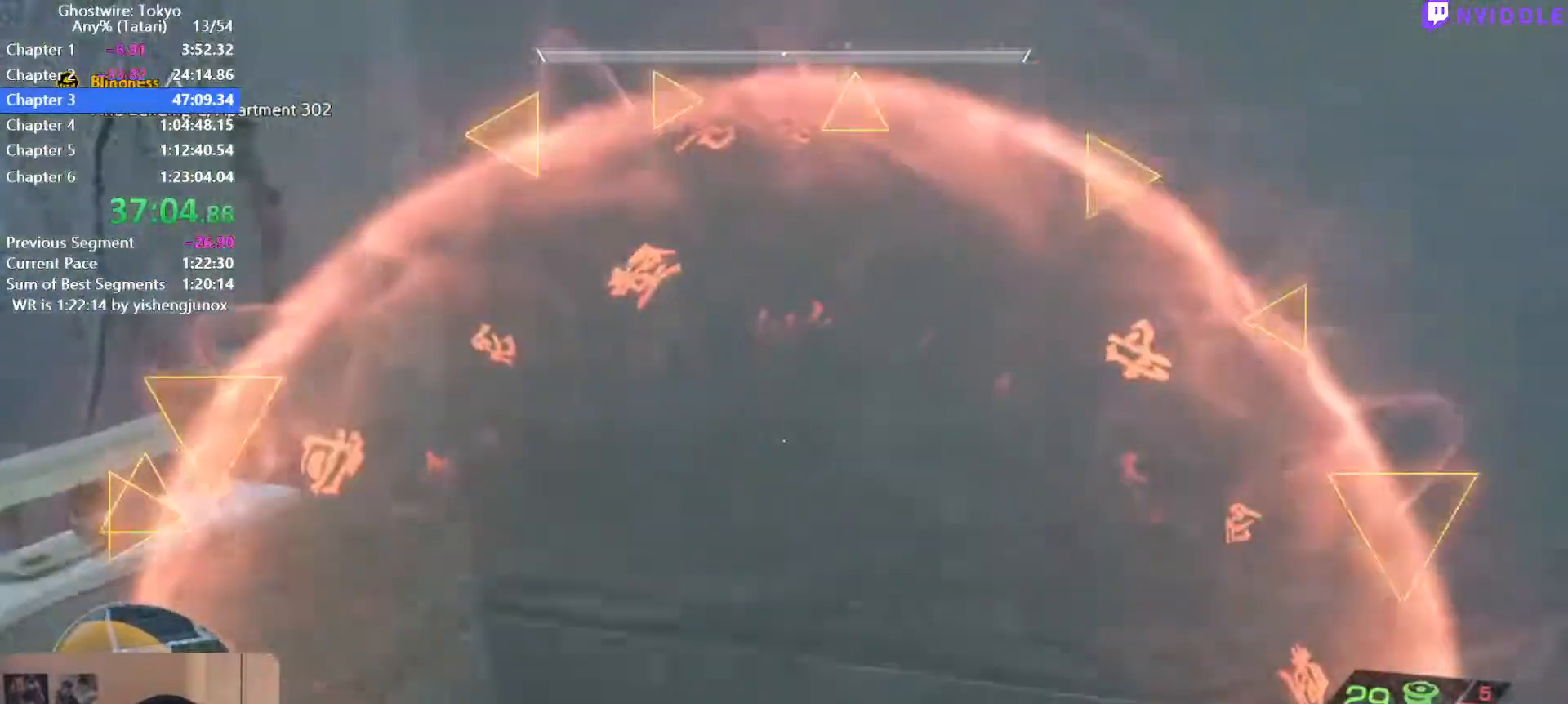
{"keys": ["d", "shift"], "mouse": [], "events": [[34, "d", "down"], [267, "w", "up"]]}
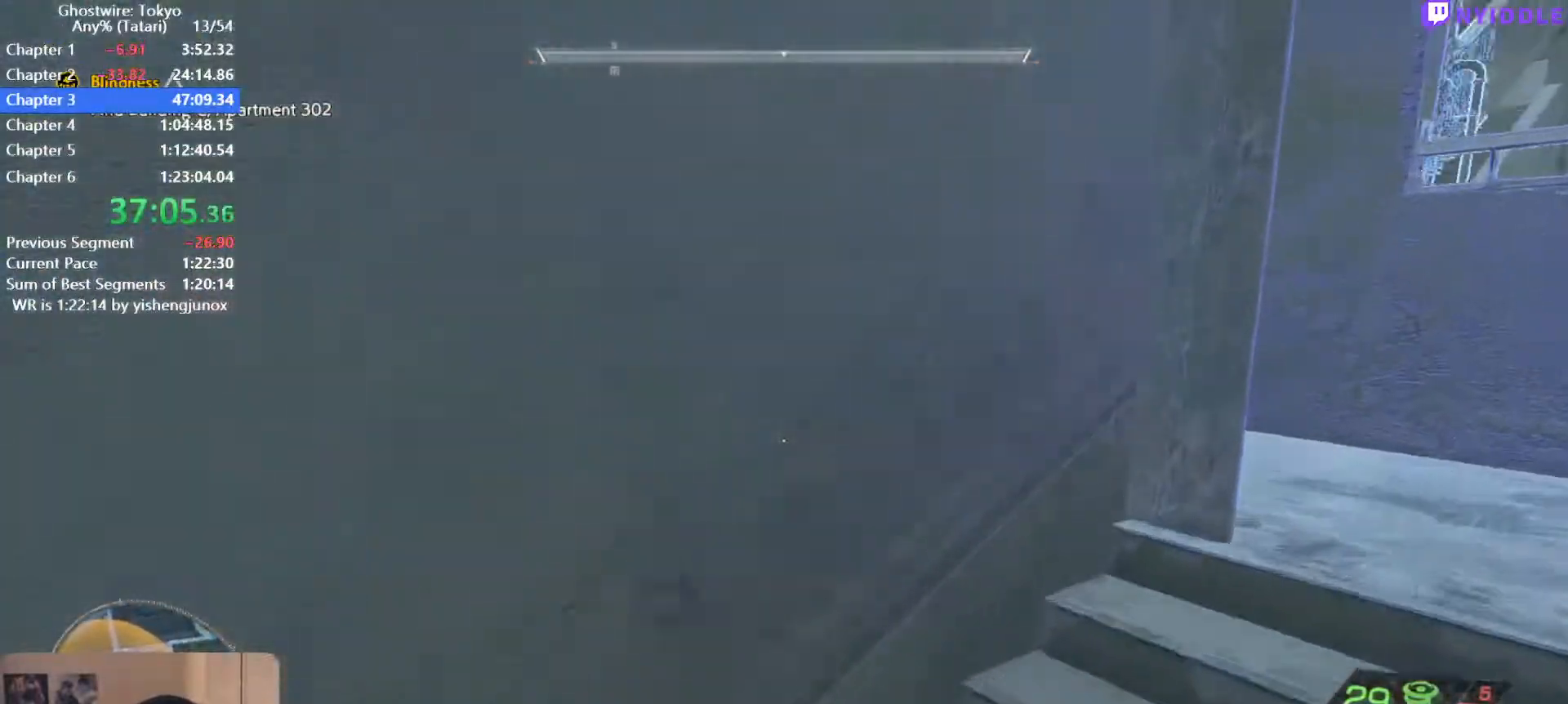
{"keys": ["d", "shift"], "mouse": [], "events": []}
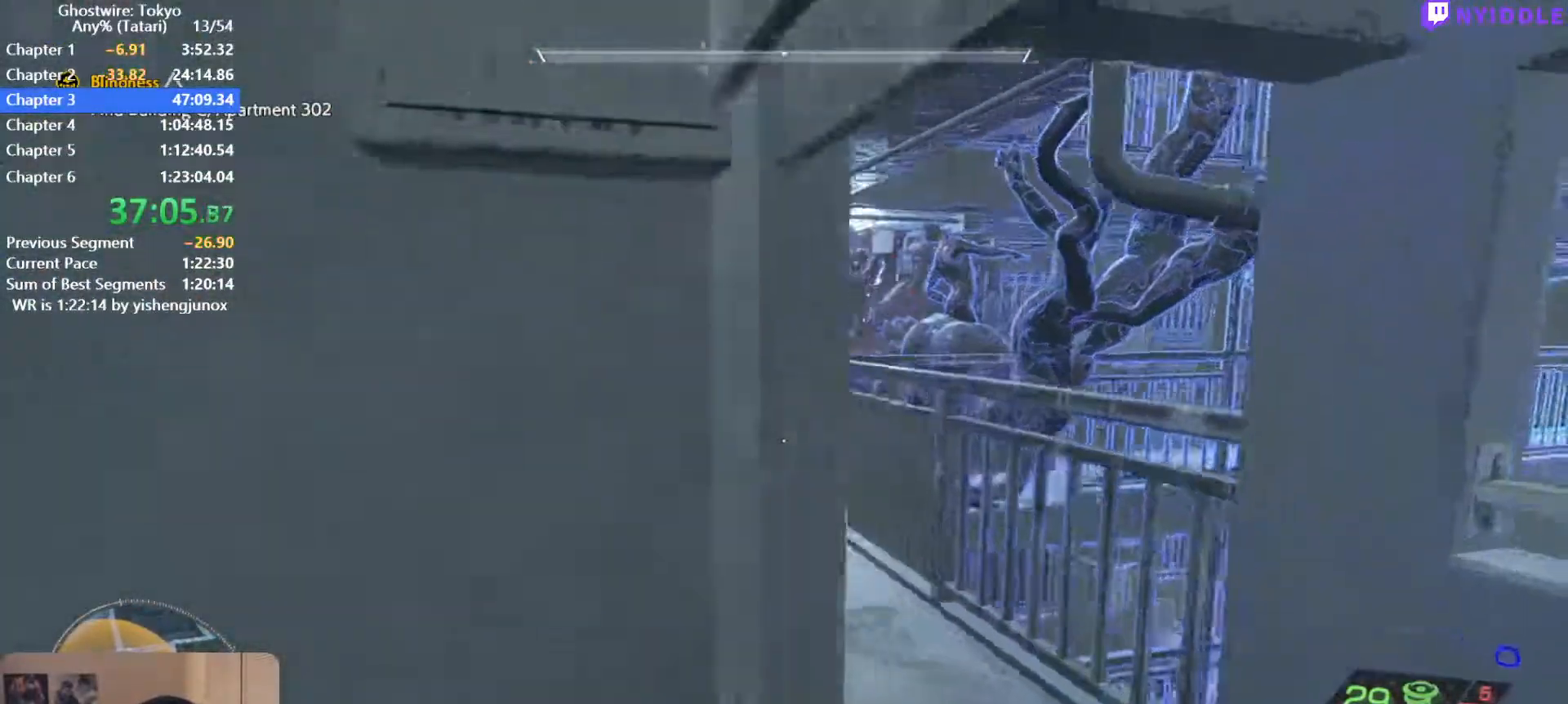
{"keys": ["shift"], "mouse": [], "events": [[67, "d", "up"], [250, "mouse_left", "down"], [350, "mouse_left", "up"]]}
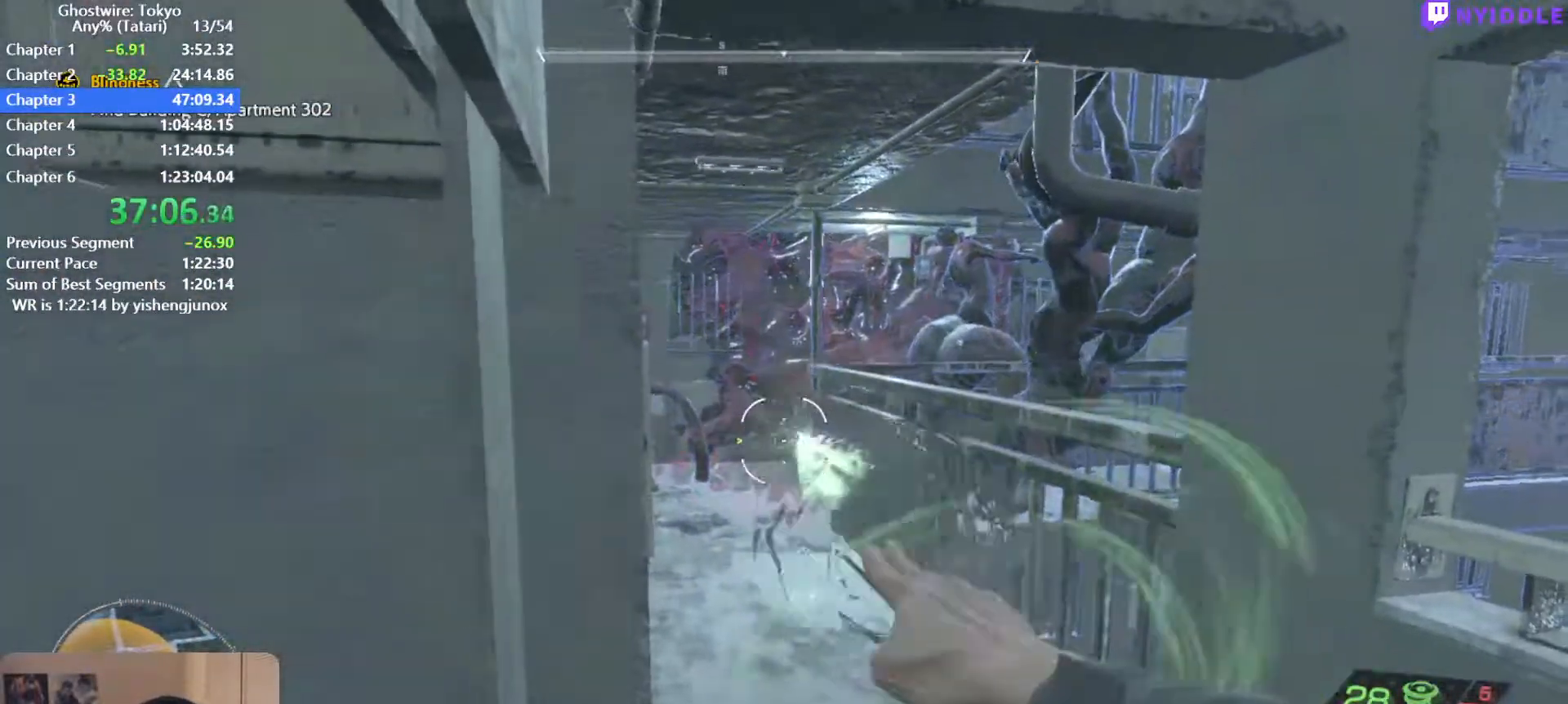
{"keys": ["a", "shift"], "mouse": [], "events": [[184, "w", "down"], [467, "mouse_left", "down"], [500, "a", "down"], [500, "mouse_left", "up"], [500, "w", "up"]]}
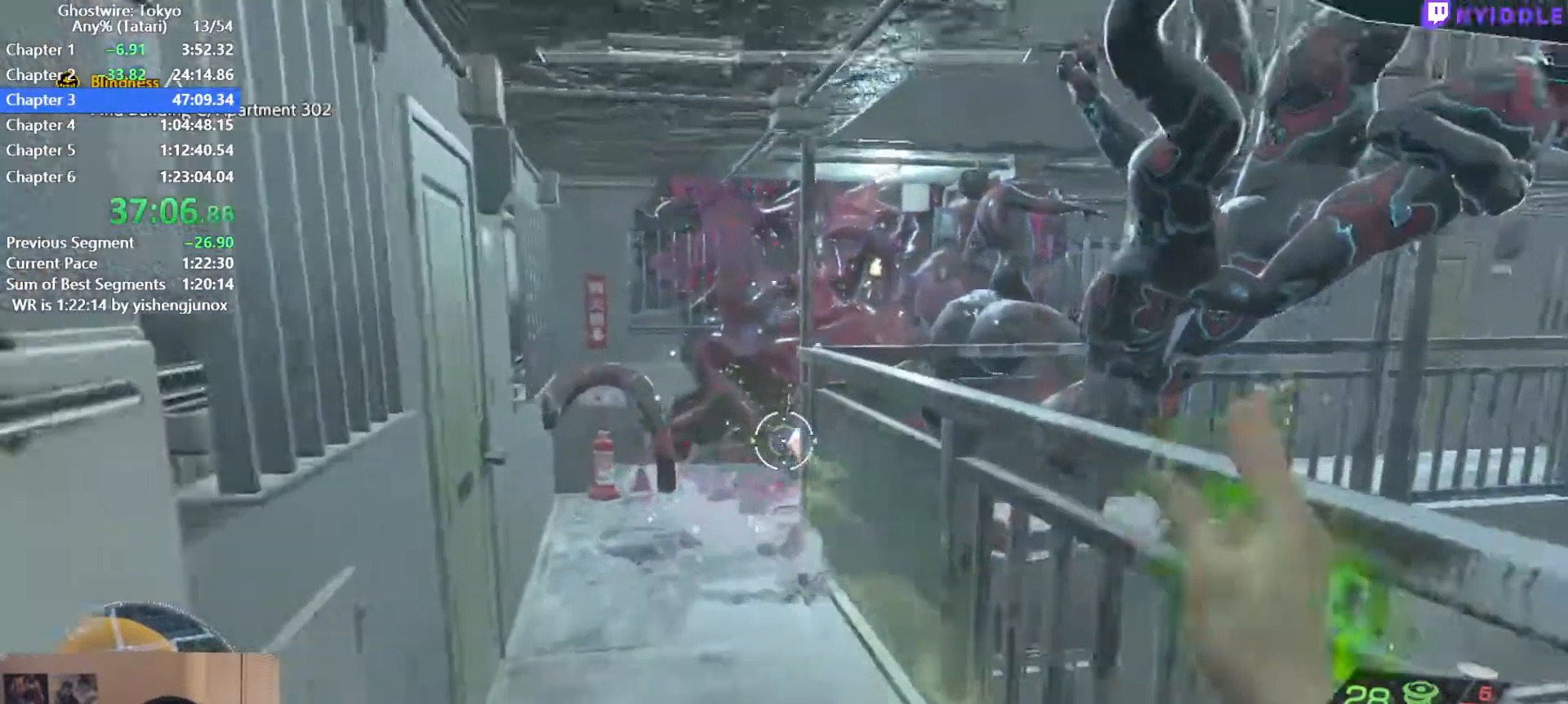
{"keys": ["shift", "w"], "mouse": [], "events": [[100, "mouse_left", "down"], [200, "mouse_left", "up"], [334, "w", "down"], [484, "a", "up"]]}
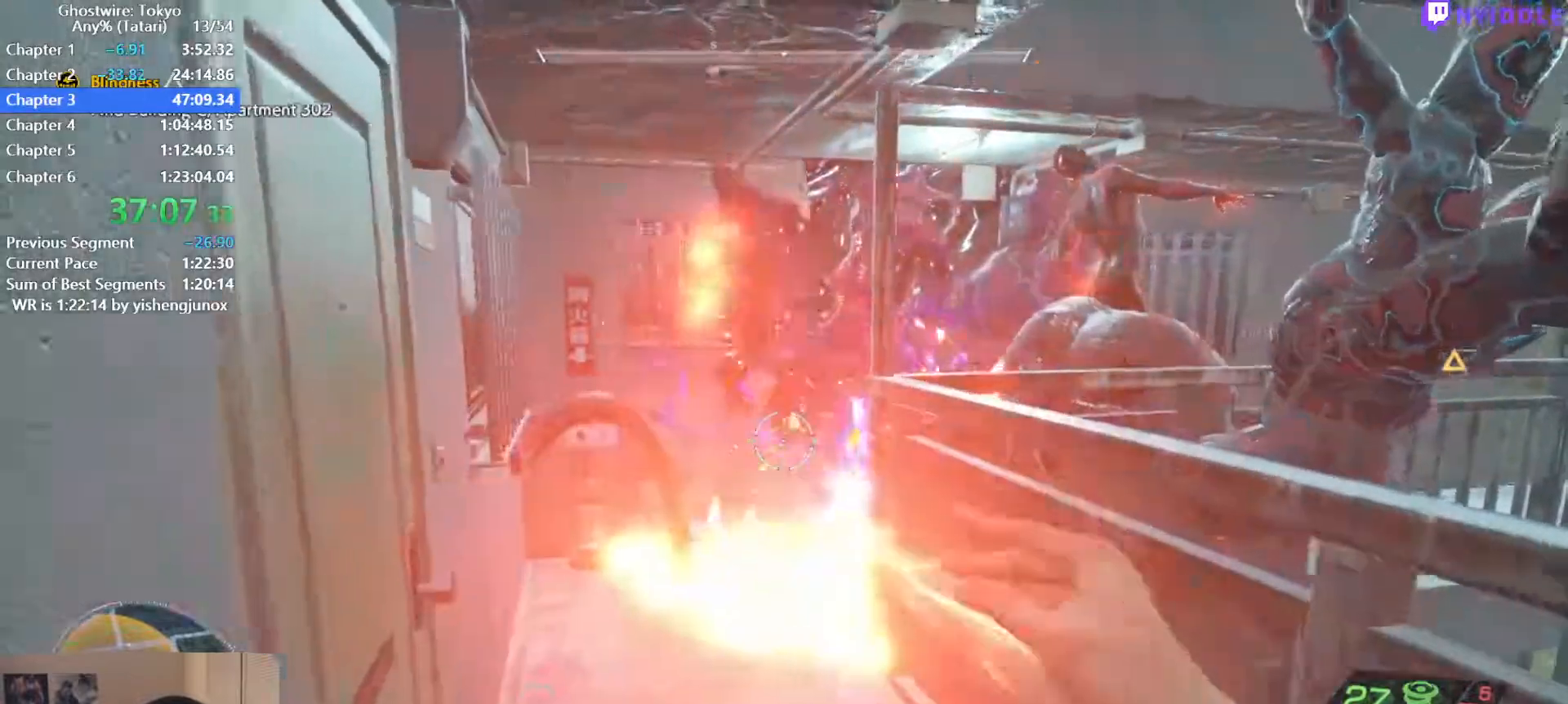
{"keys": ["shift", "w"], "mouse": [], "events": [[200, "f", "down"], [300, "f", "up"], [400, "f", "down"], [450, "f", "up"]]}
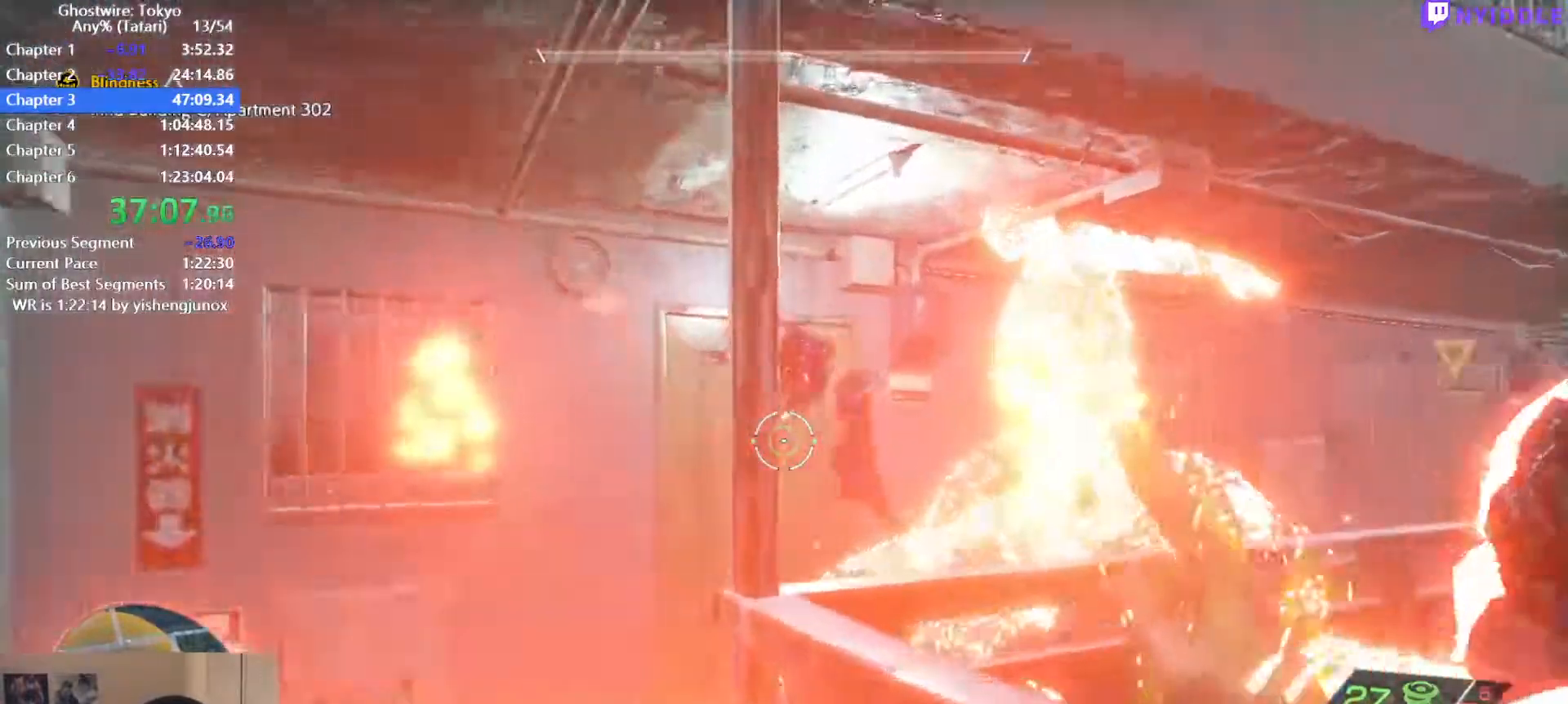
{"keys": ["a", "shift", "w"], "mouse": [], "events": [[34, "f", "down"], [134, "f", "up"], [184, "a", "down"], [217, "a", "up"], [217, "f", "down"], [317, "f", "up"], [417, "f", "down"], [467, "f", "up"], [500, "a", "down"]]}
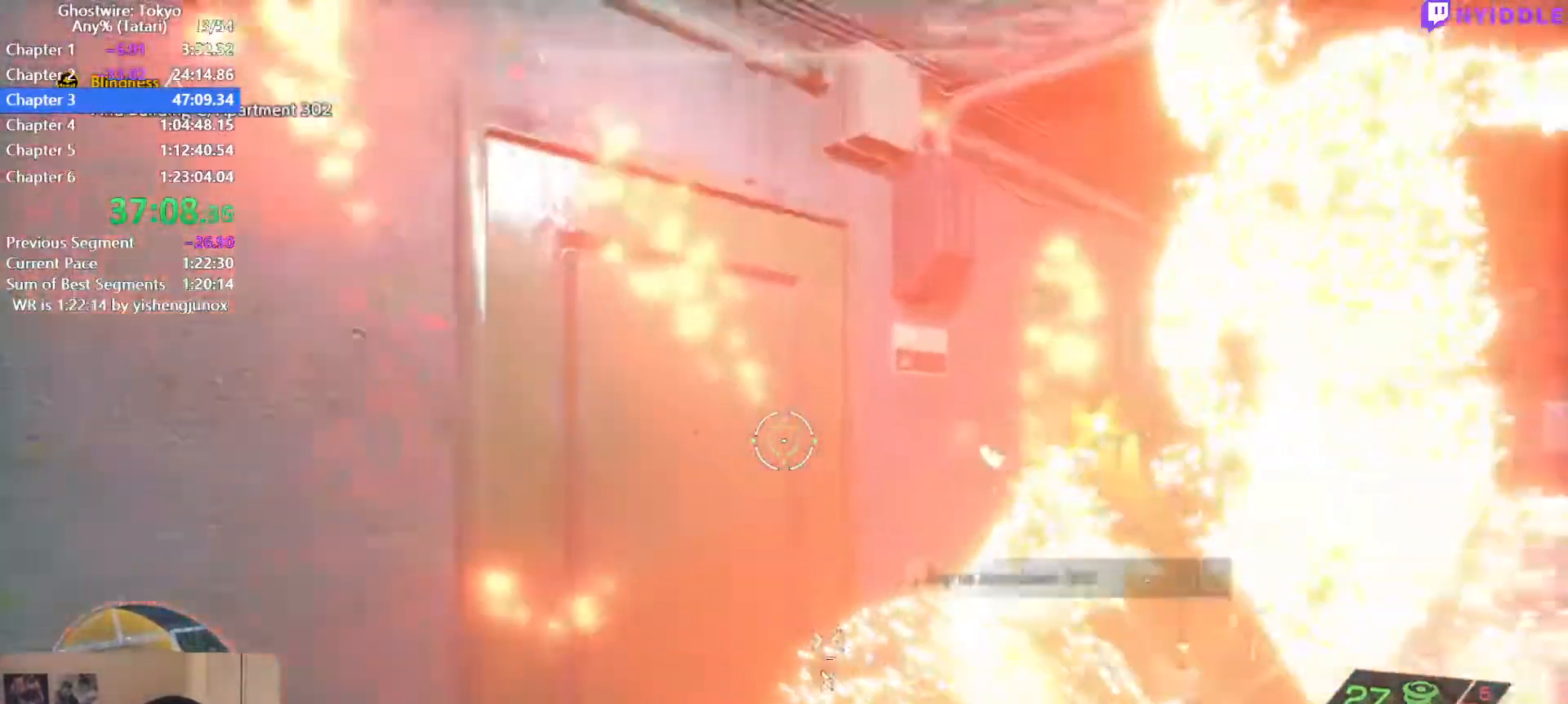
{"keys": ["f", "s"], "mouse": [], "events": [[50, "a", "up"], [50, "f", "down"], [150, "f", "up"], [150, "w", "up"], [200, "f", "down"], [217, "s", "down"], [234, "shift", "up"], [284, "f", "up"], [334, "f", "down"], [434, "f", "up"], [484, "f", "down"]]}
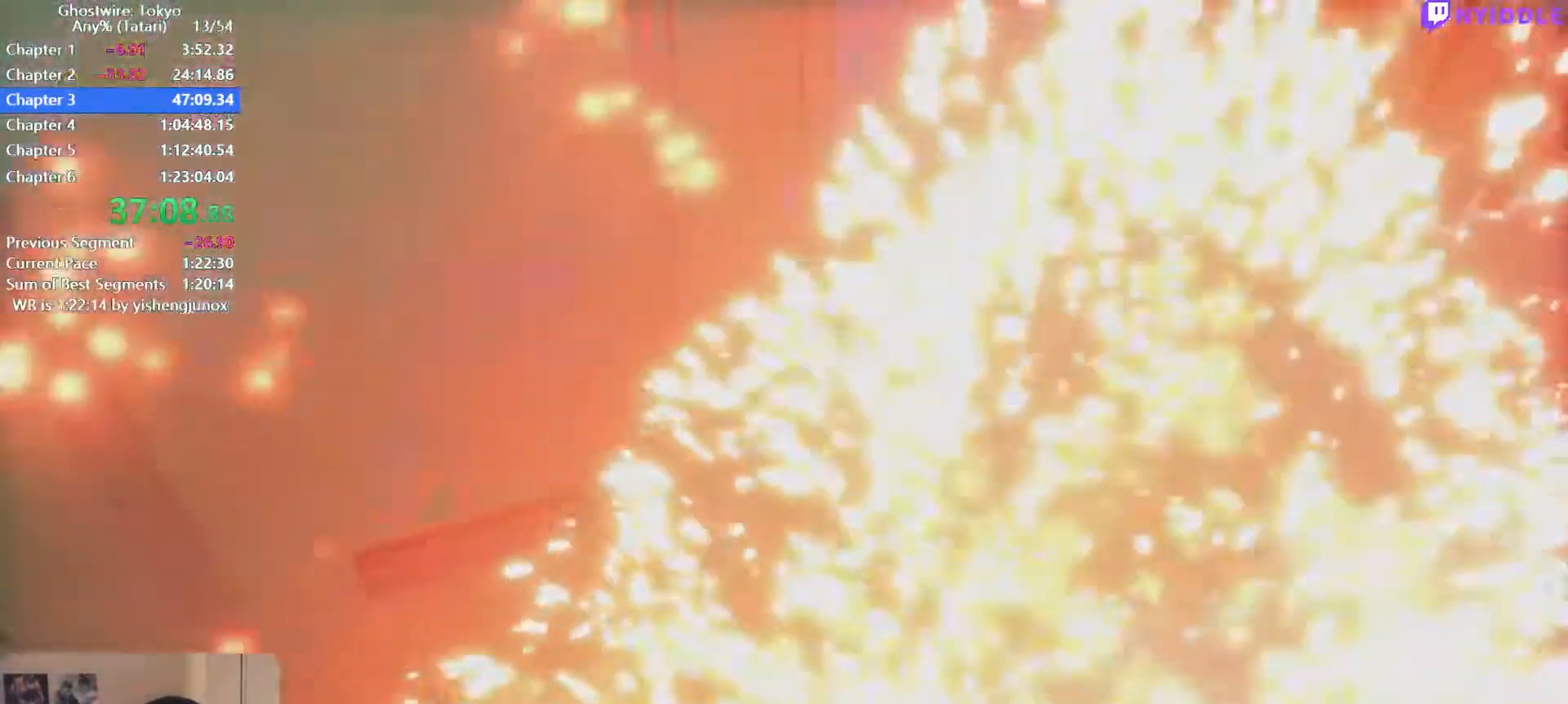
{"keys": [], "mouse": []}
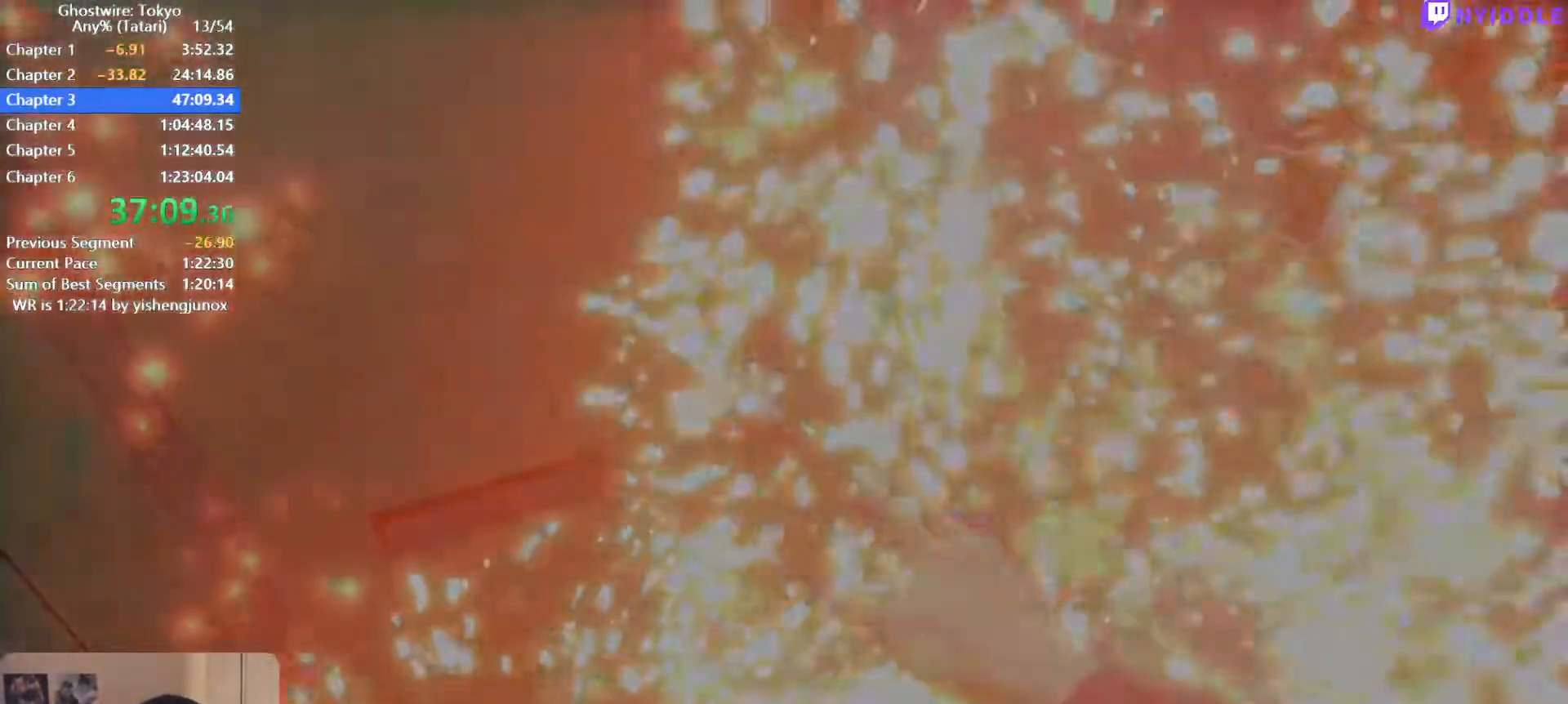
{"keys": [], "mouse": [], "events": []}
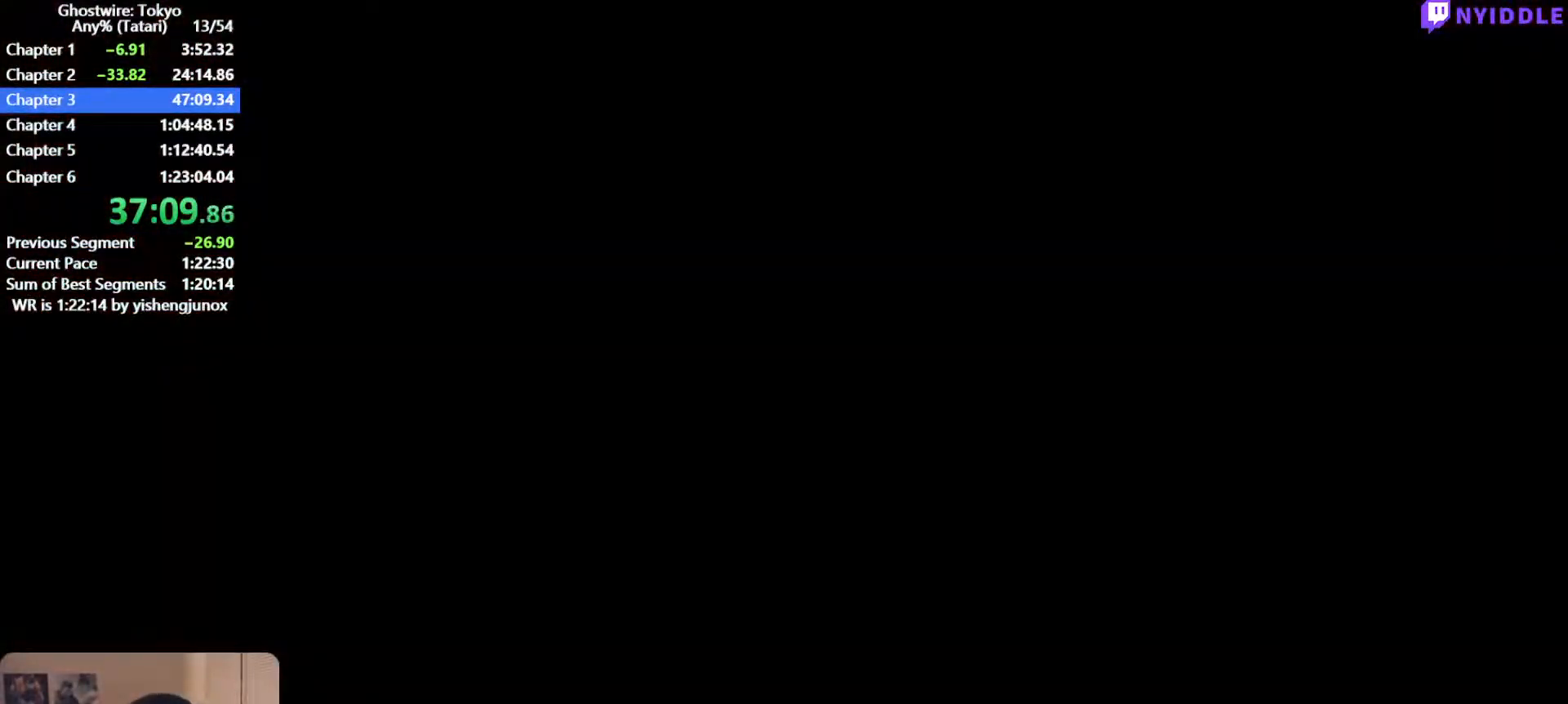
{"keys": ["shift", "w"], "mouse": [], "events": [[334, "shift", "down"], [334, "w", "down"]]}
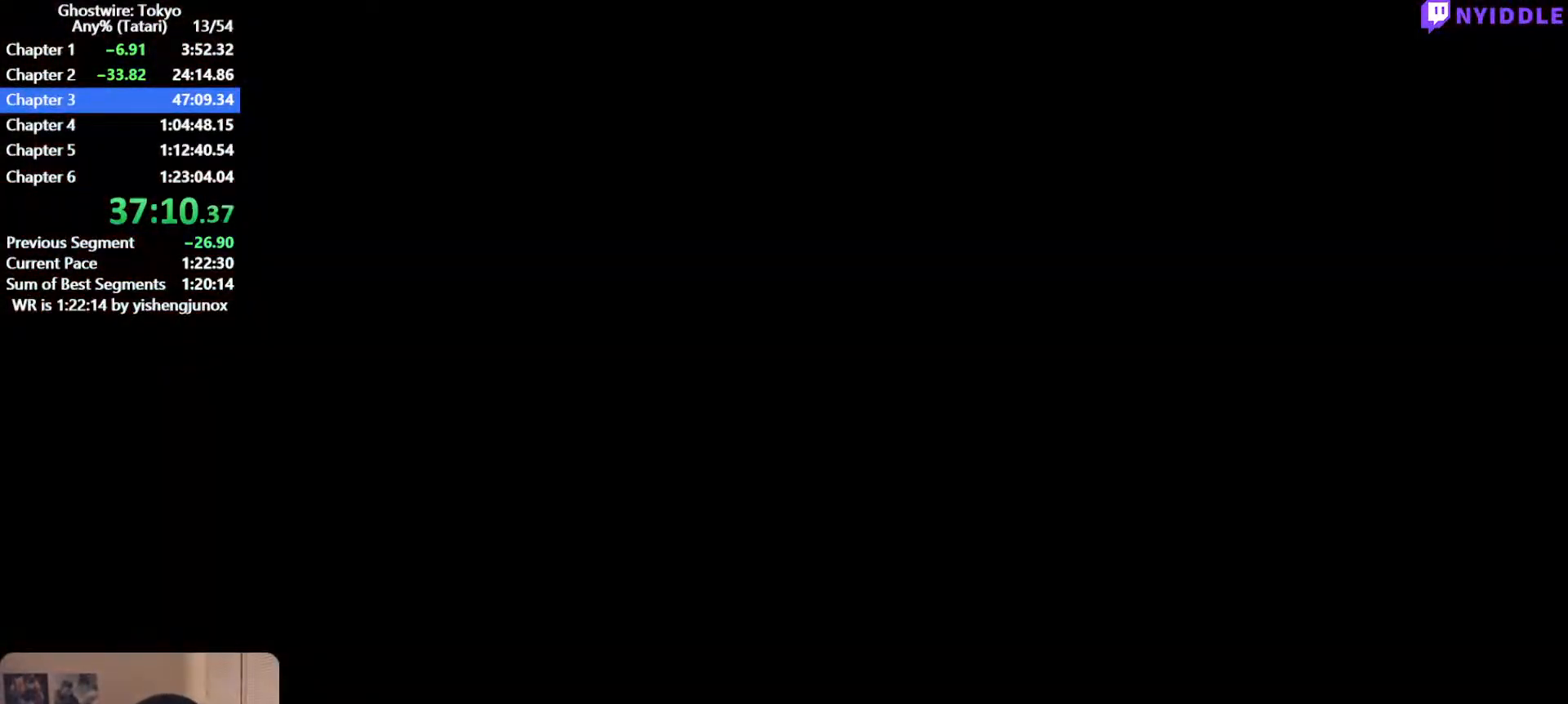
{"keys": ["shift", "w"], "mouse": [], "events": []}
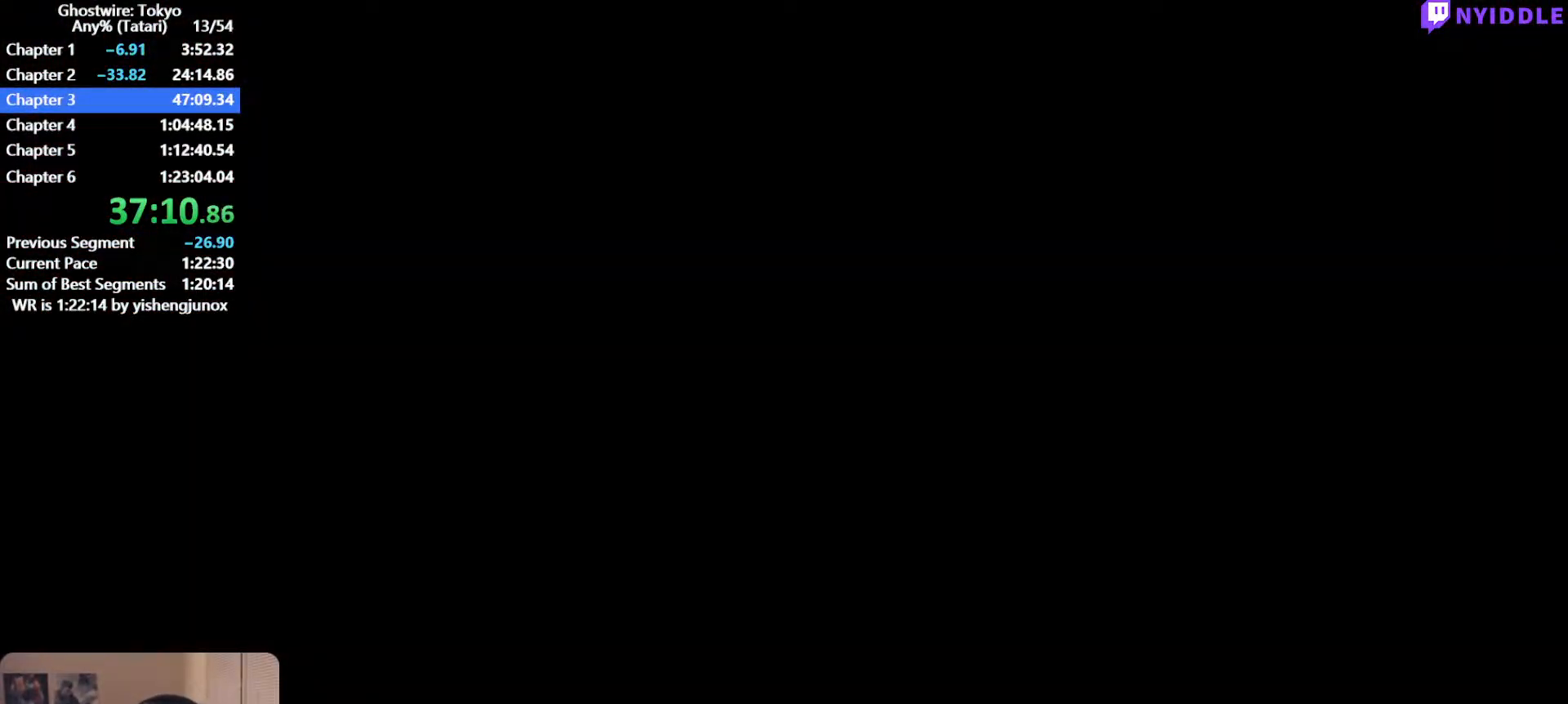
{"keys": ["shift", "w"], "mouse": [], "events": []}
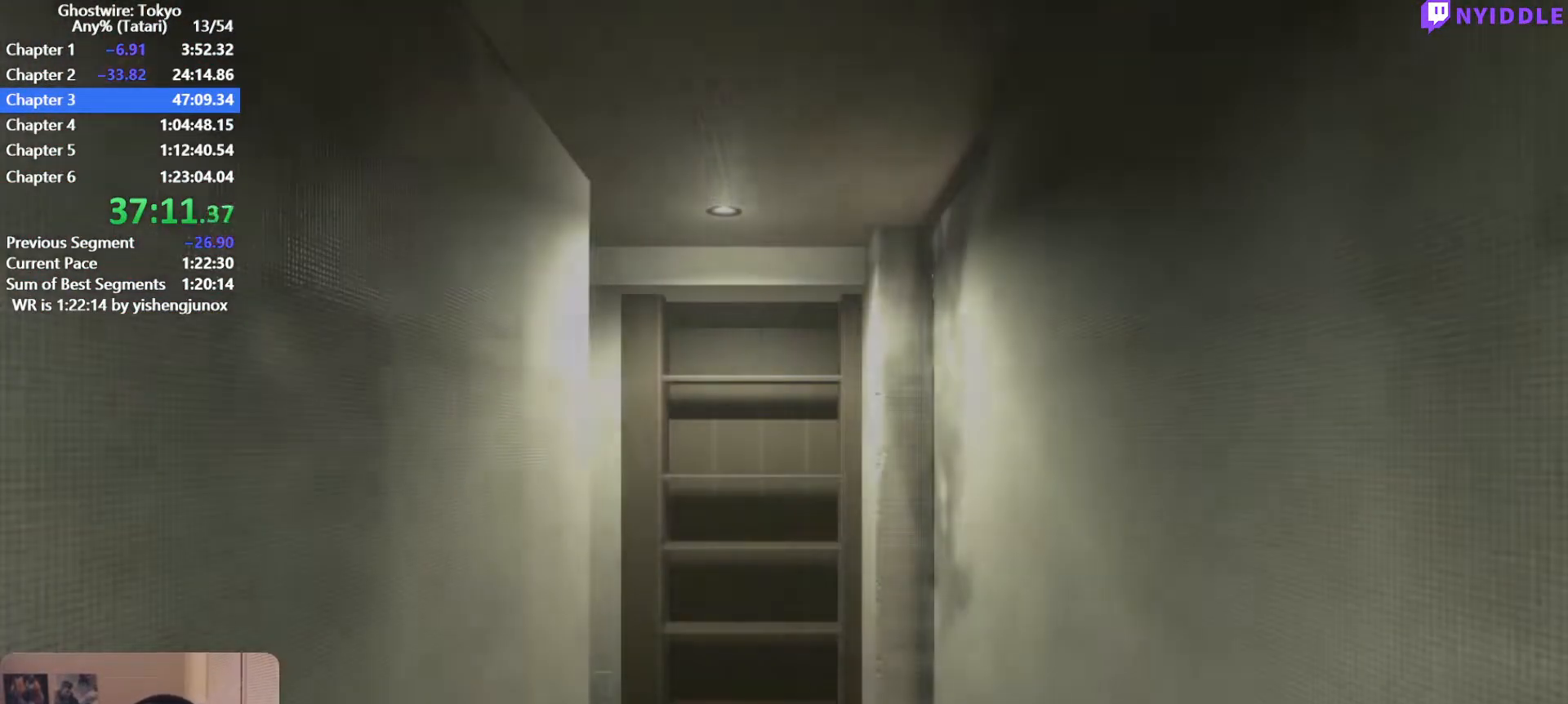
{"keys": ["shift", "w"], "mouse": [], "events": []}
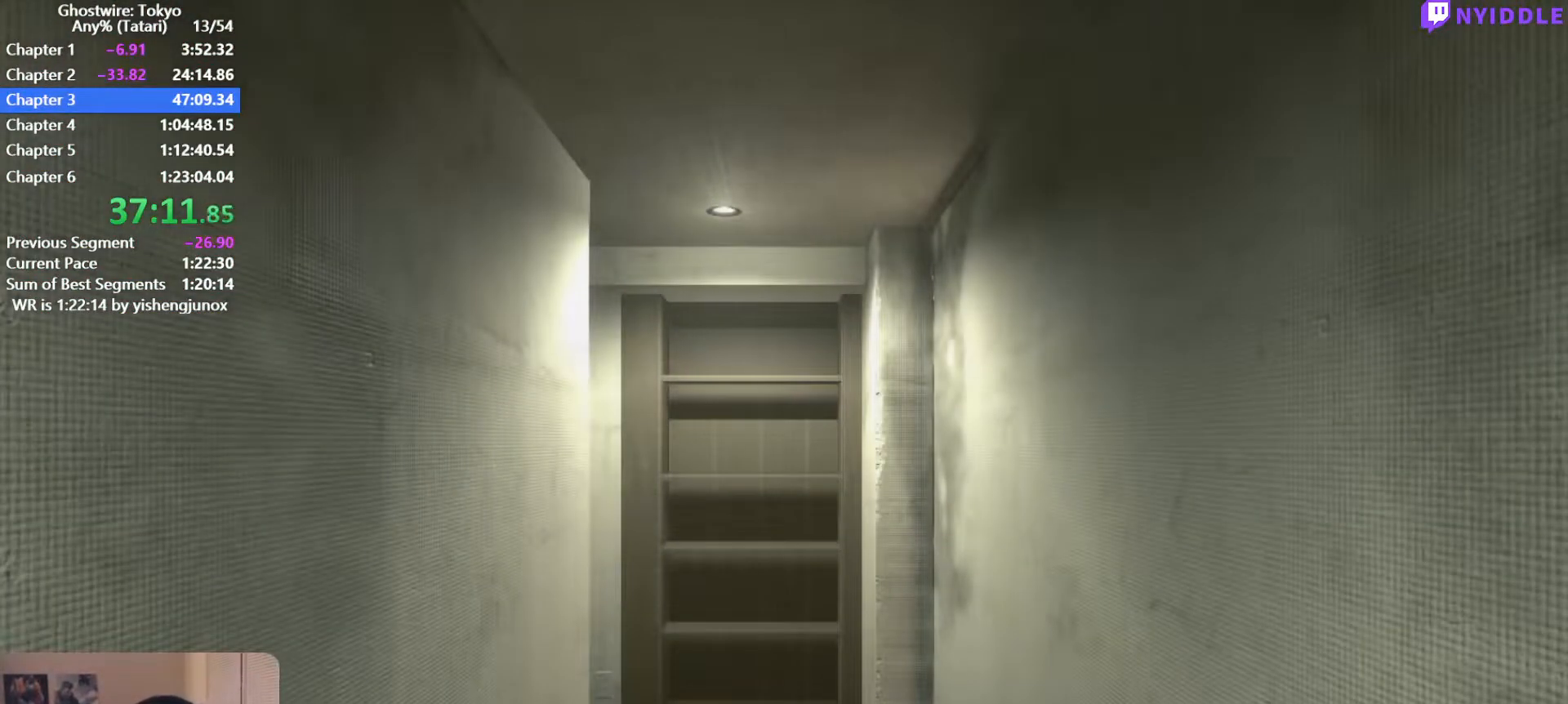
{"keys": ["shift", "w"], "mouse": [], "events": []}
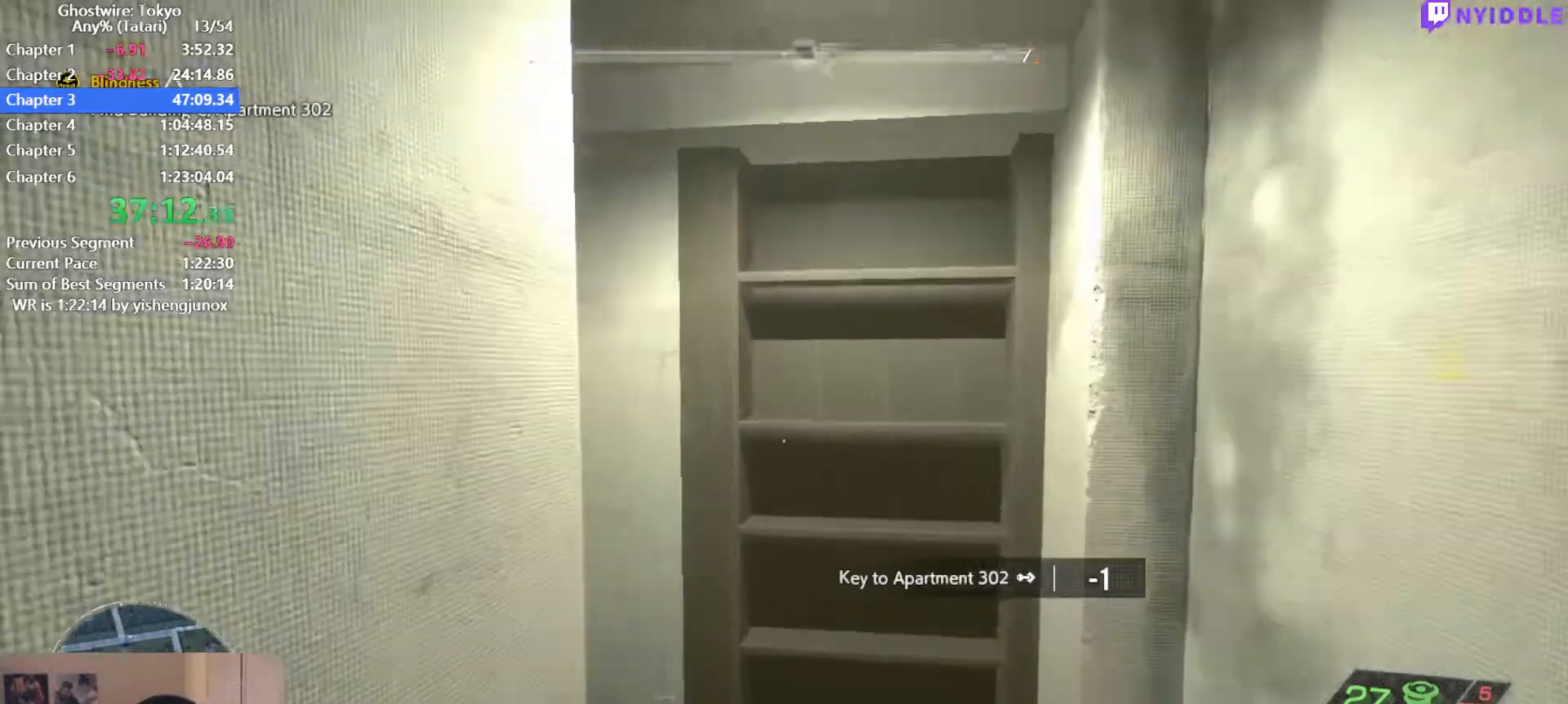
{"keys": ["shift", "w"], "mouse": [], "events": []}
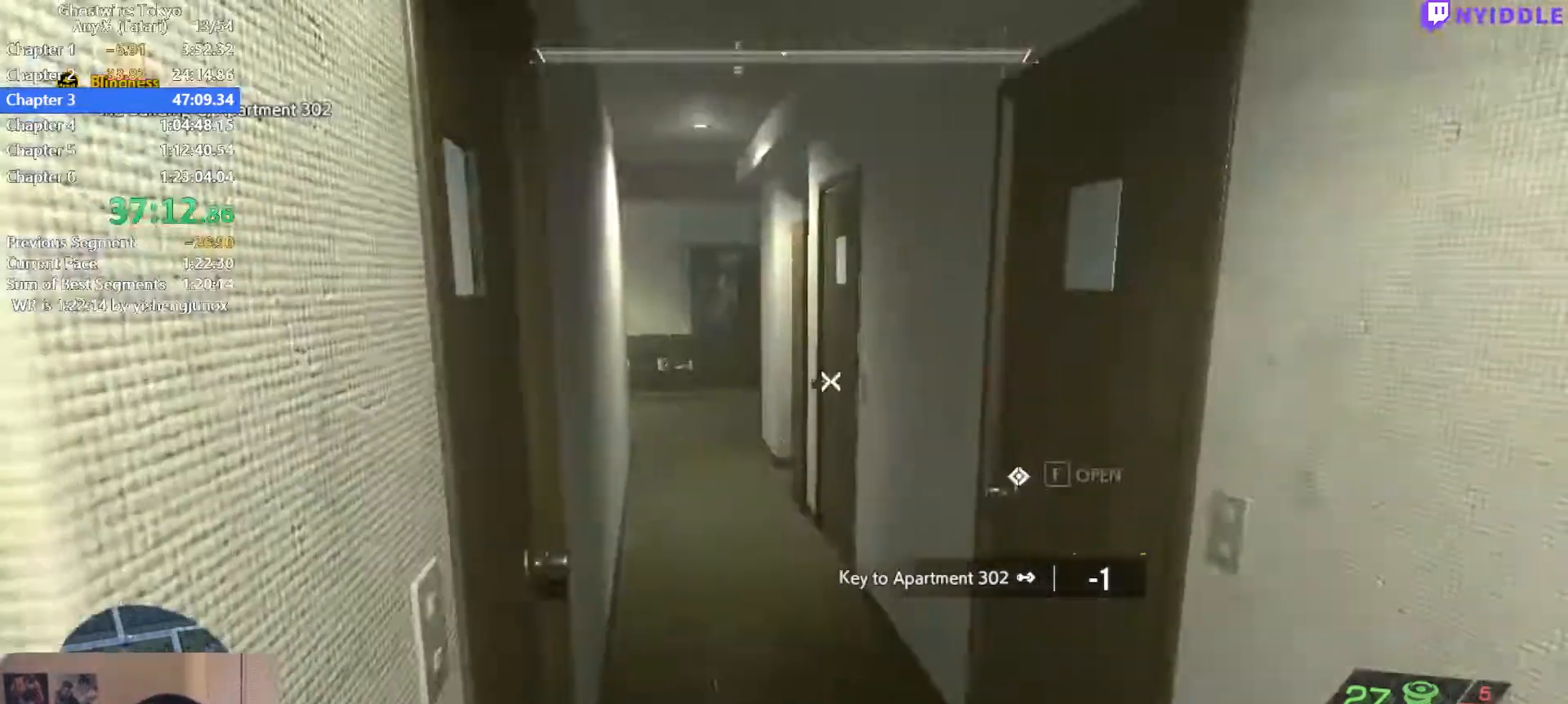
{"keys": ["shift", "w"], "mouse": [], "events": []}
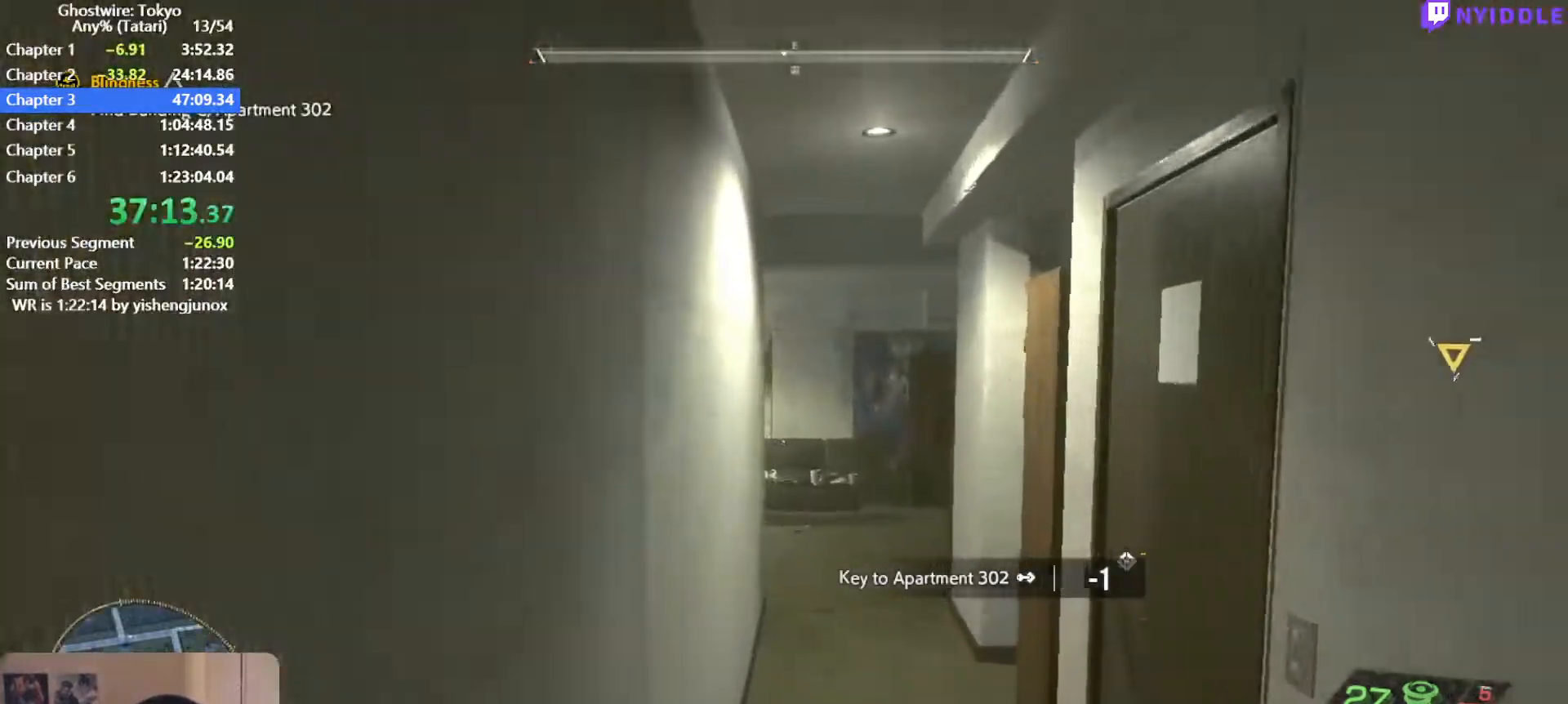
{"keys": ["shift", "tab", "w"], "mouse": [], "events": [[484, "tab", "down"]]}
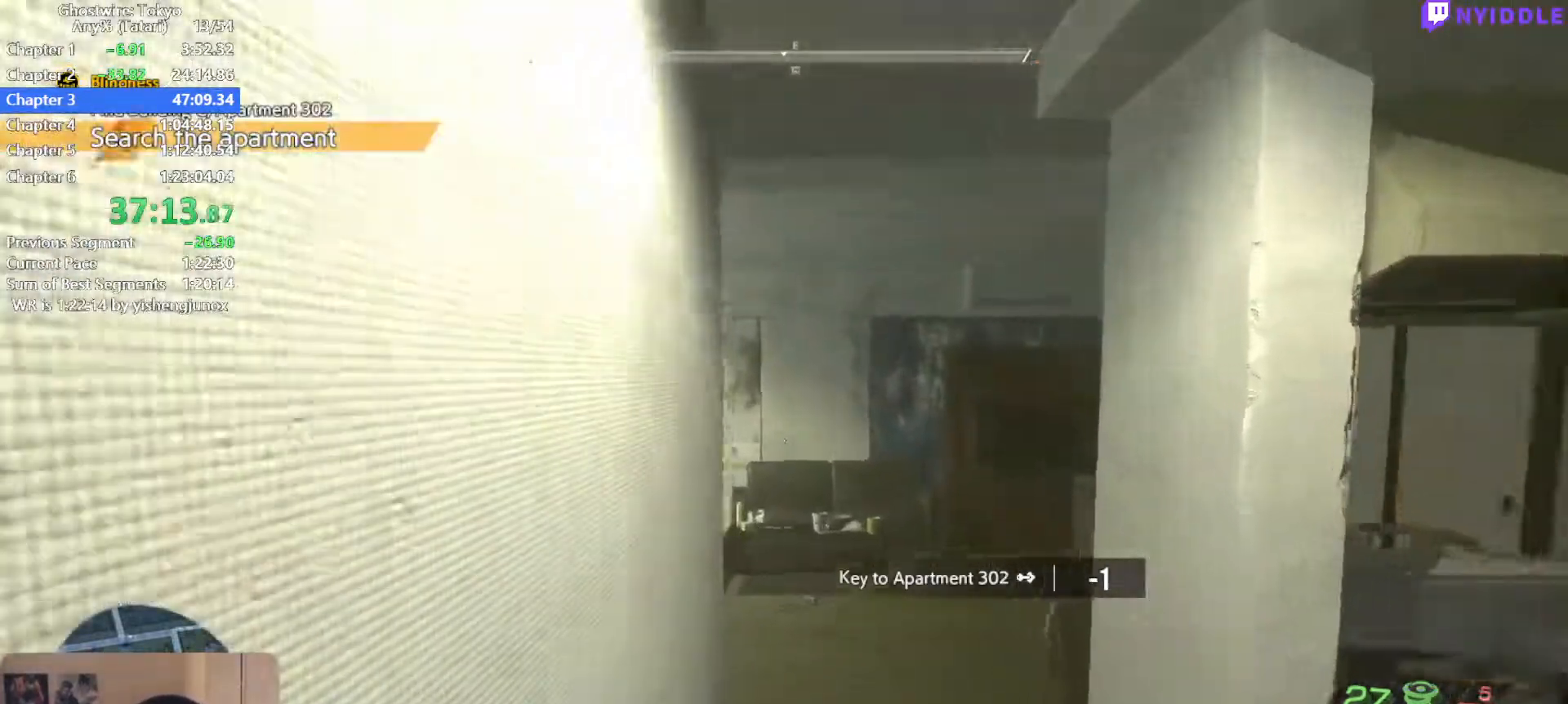
{"keys": ["shift", "w"], "mouse": [], "events": [[134, "tab", "up"]]}
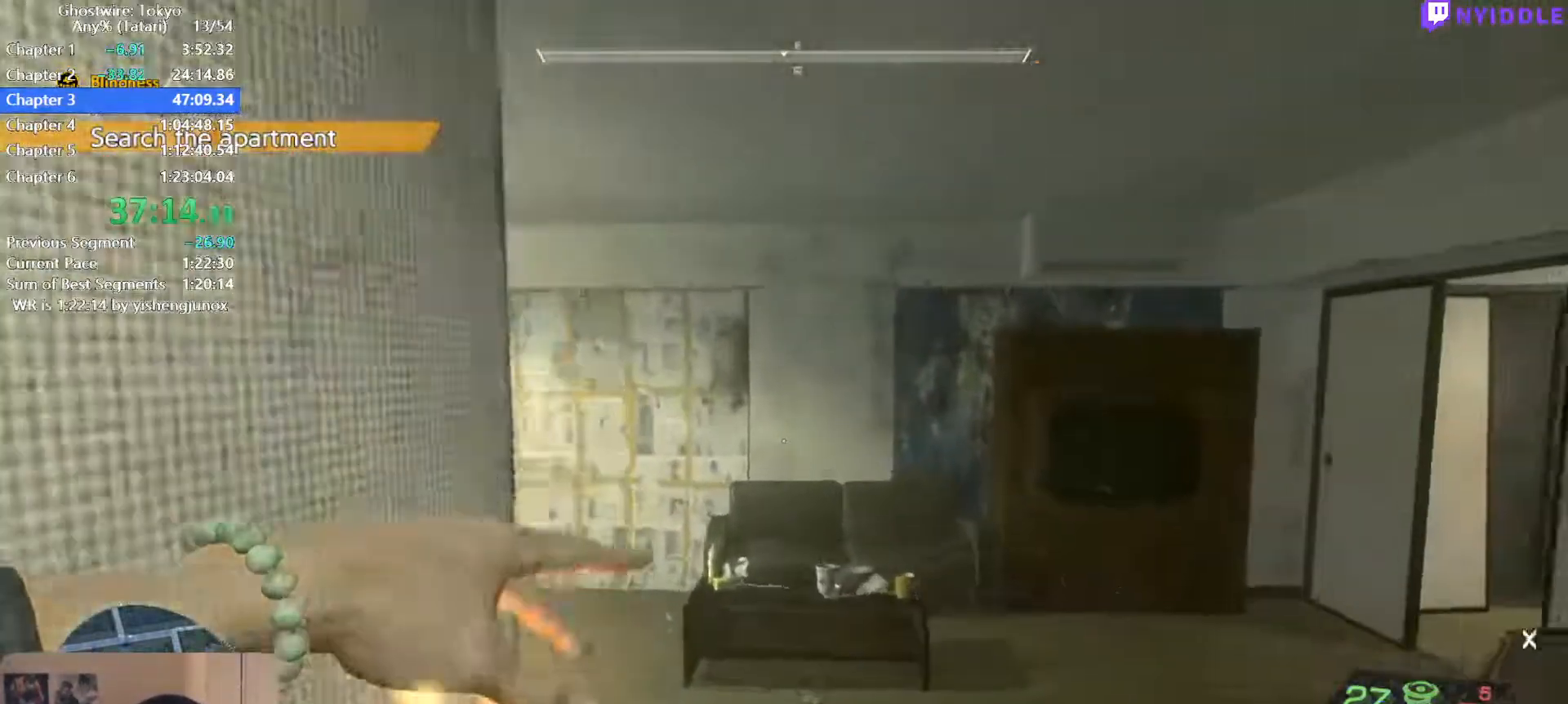
{"keys": ["s"], "mouse": [], "events": [[384, "w", "up"], [467, "s", "down"], [467, "shift", "up"]]}
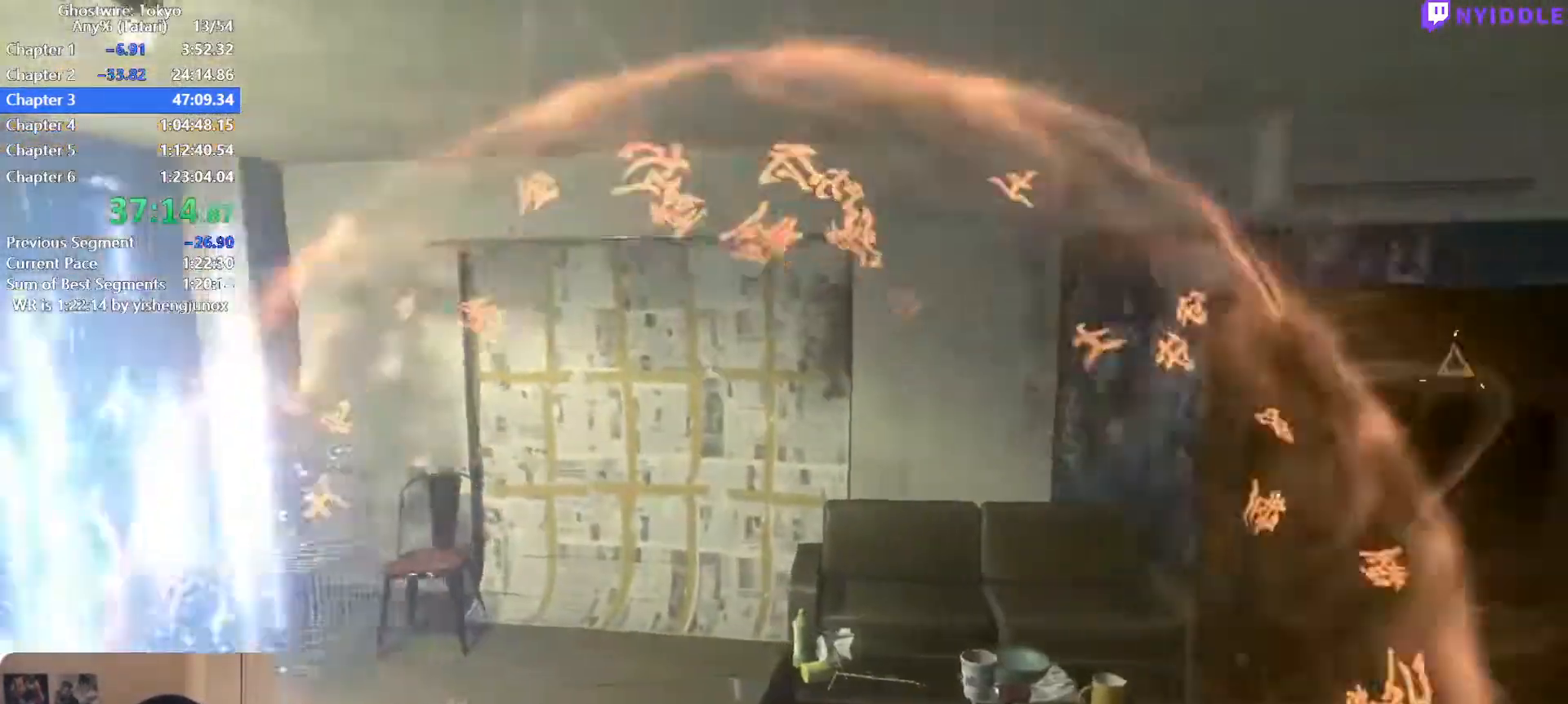
{"keys": [], "mouse": [], "events": [[67, "s", "up"]]}